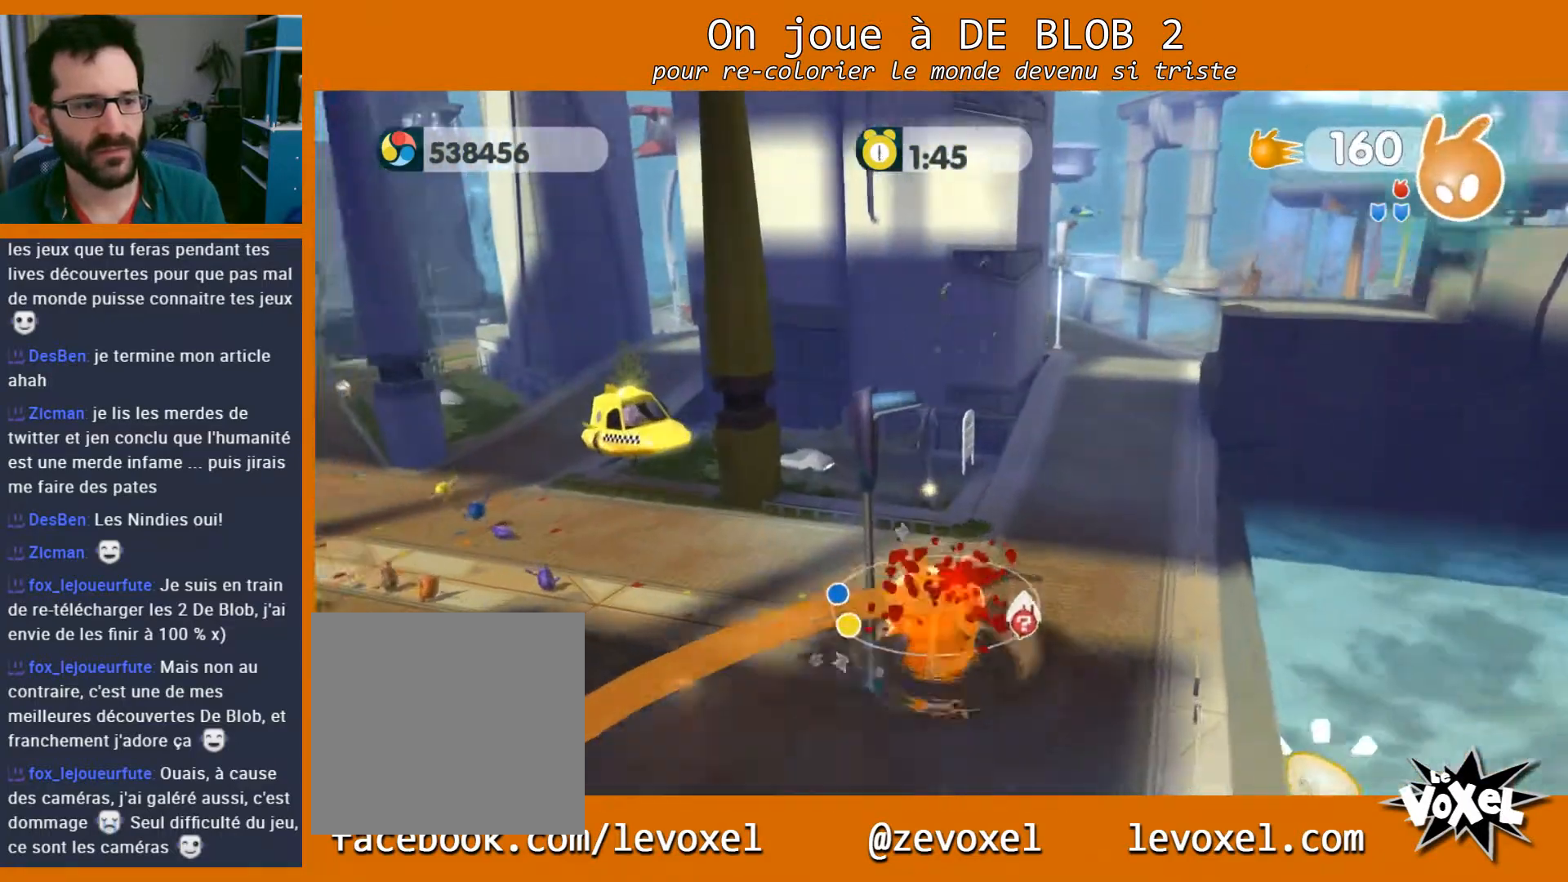
Gameplay with a controller (Xbox layout); each line is a JSON object with the inputs held at the frame after it. "events" lists button and stick changes between this image and that frame as [ms after this image, input, new state], when the widget could be followed in between. Not read: L3 R3.
{"buttons": [], "left_stick": "up", "right_stick": "center", "events": []}
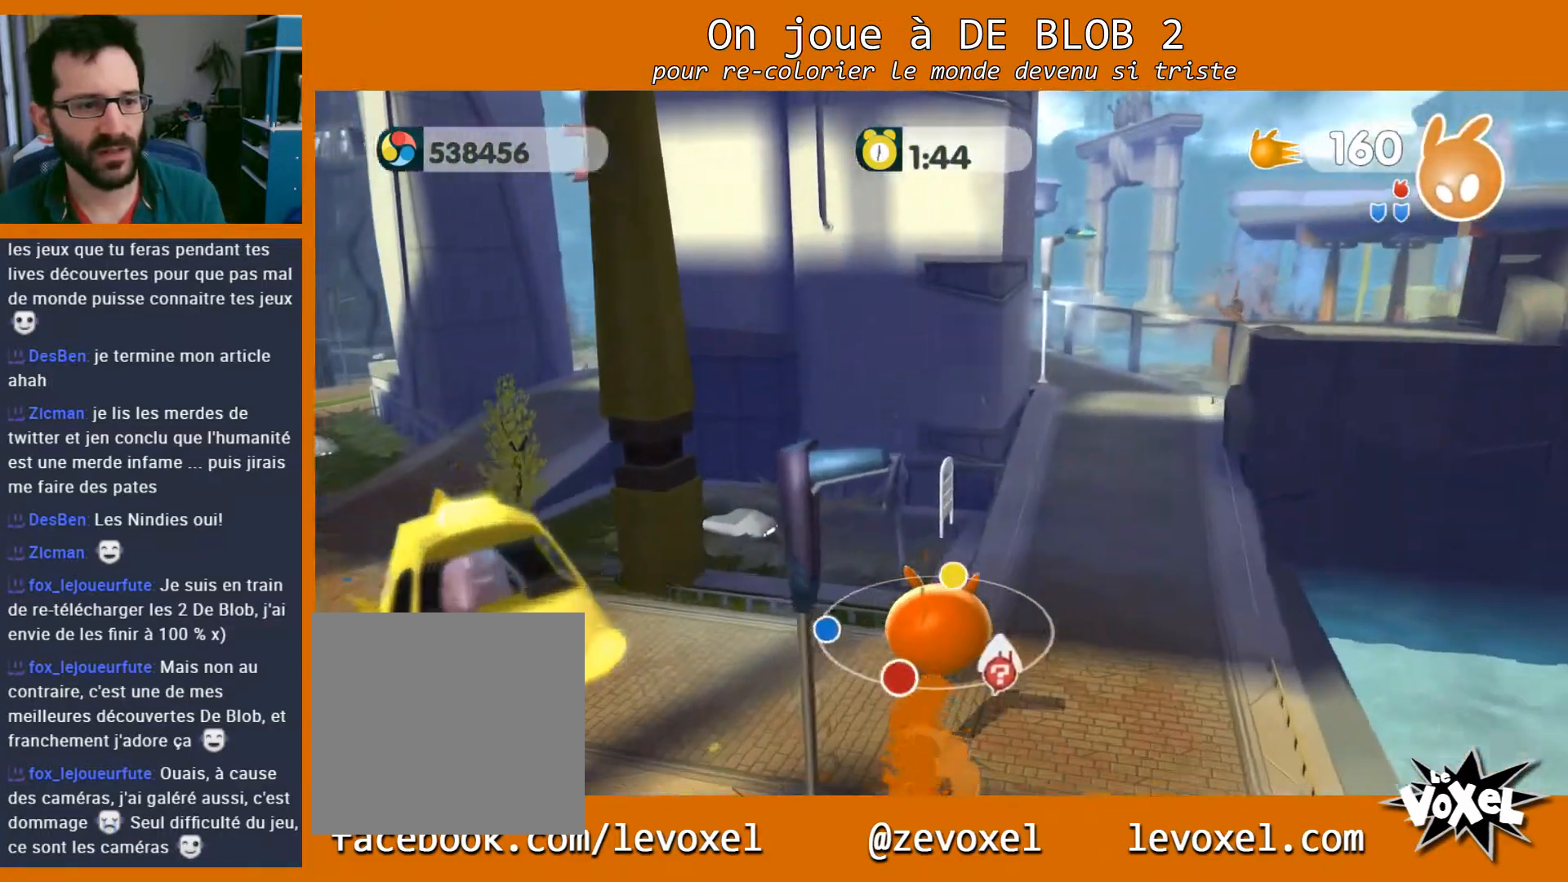
{"buttons": [], "left_stick": "up", "right_stick": "center", "events": []}
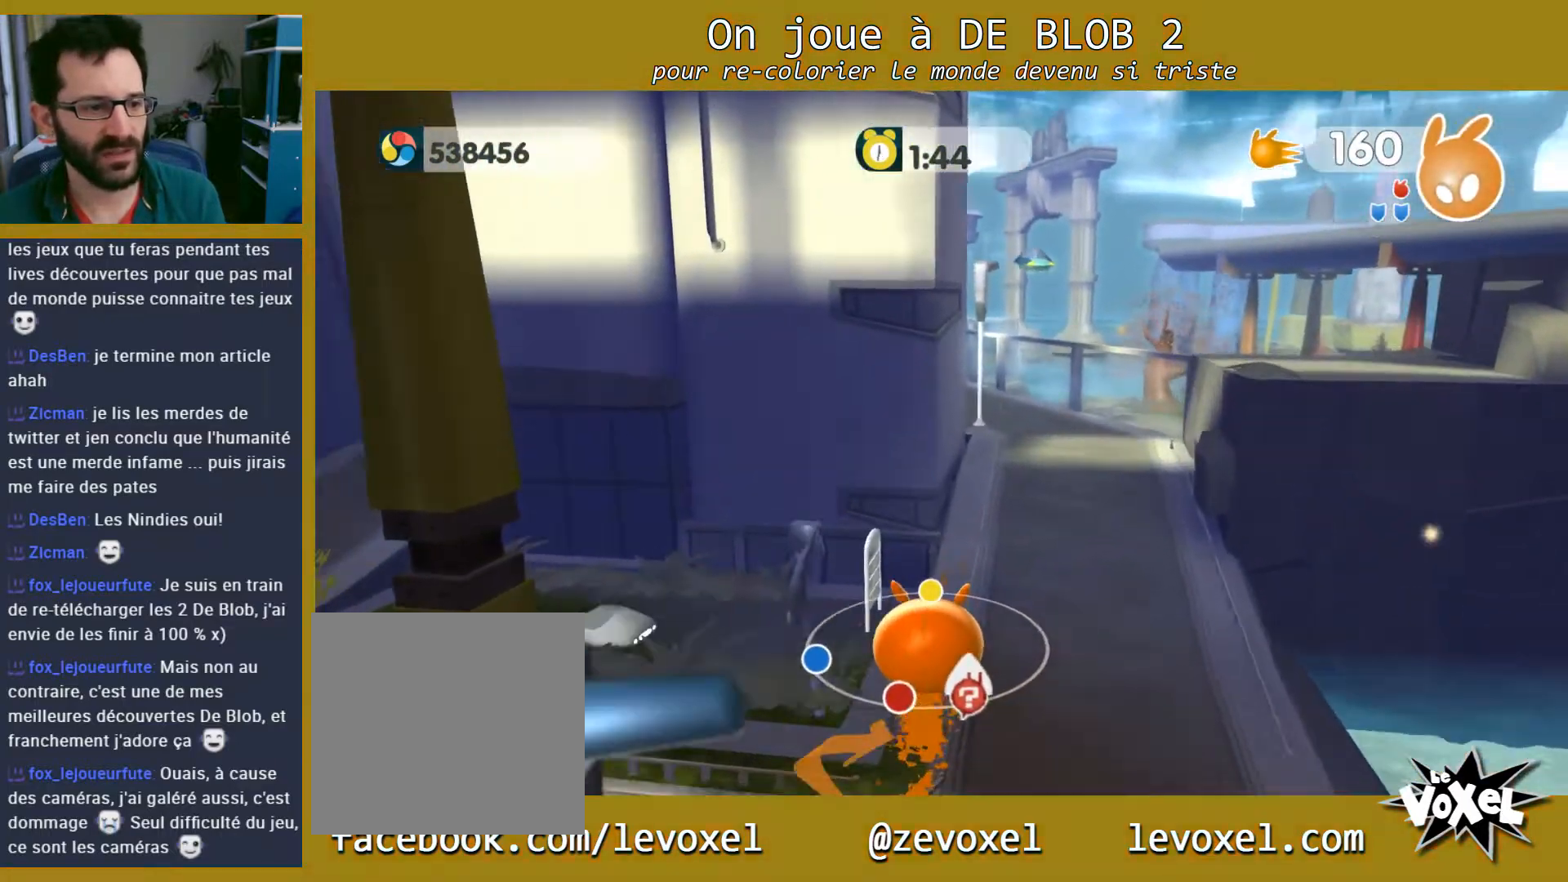
{"buttons": [], "left_stick": "up-left", "right_stick": "center", "events": [[233, "left_stick", "up-left"]]}
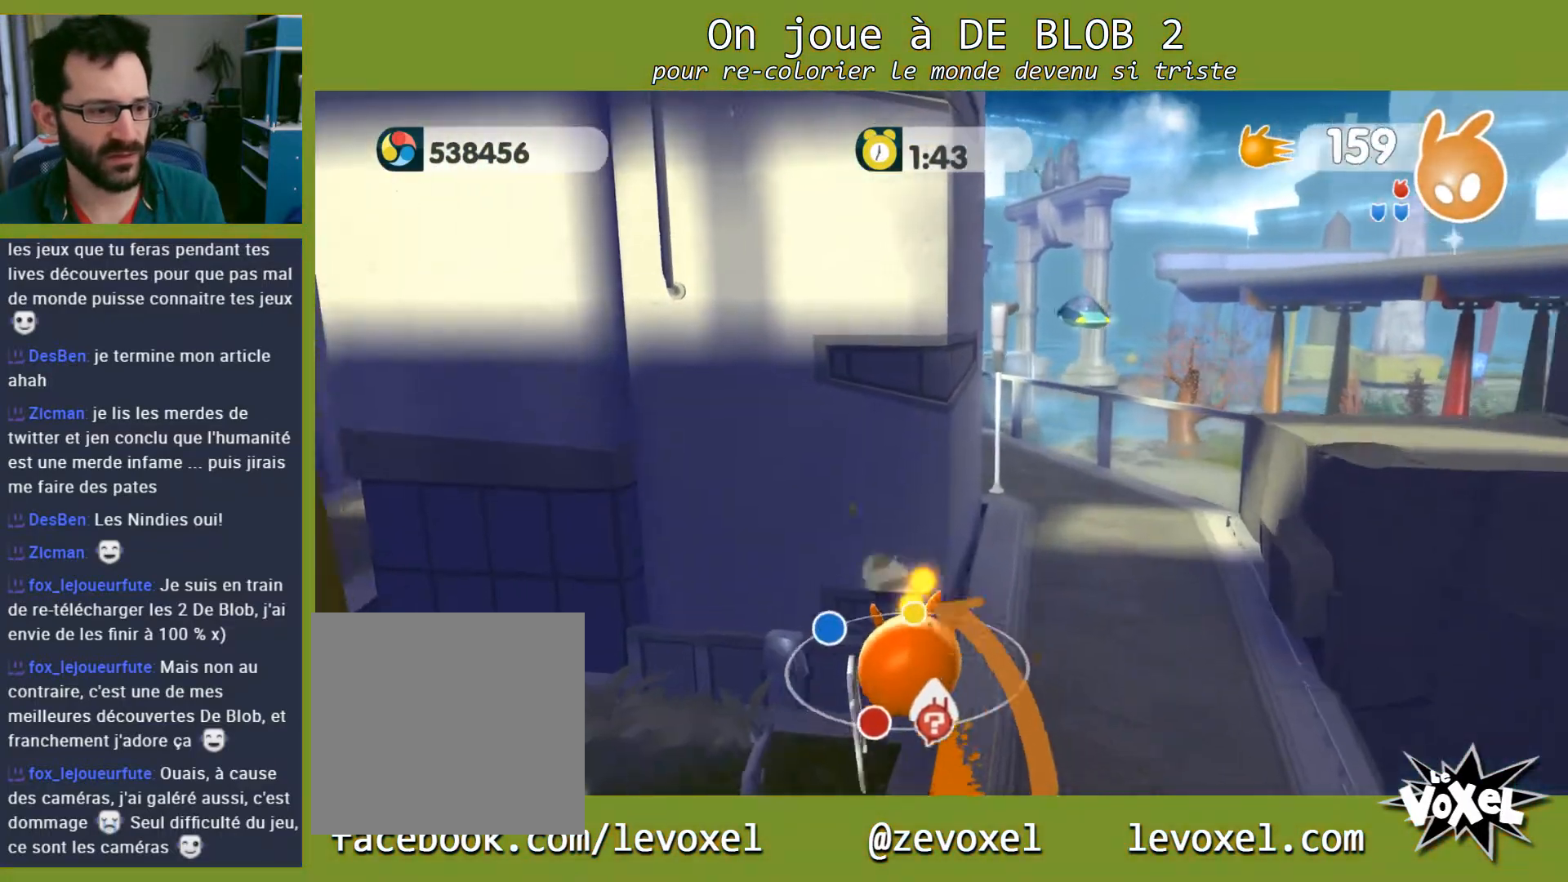
{"buttons": [], "left_stick": "up-left", "right_stick": "center", "events": []}
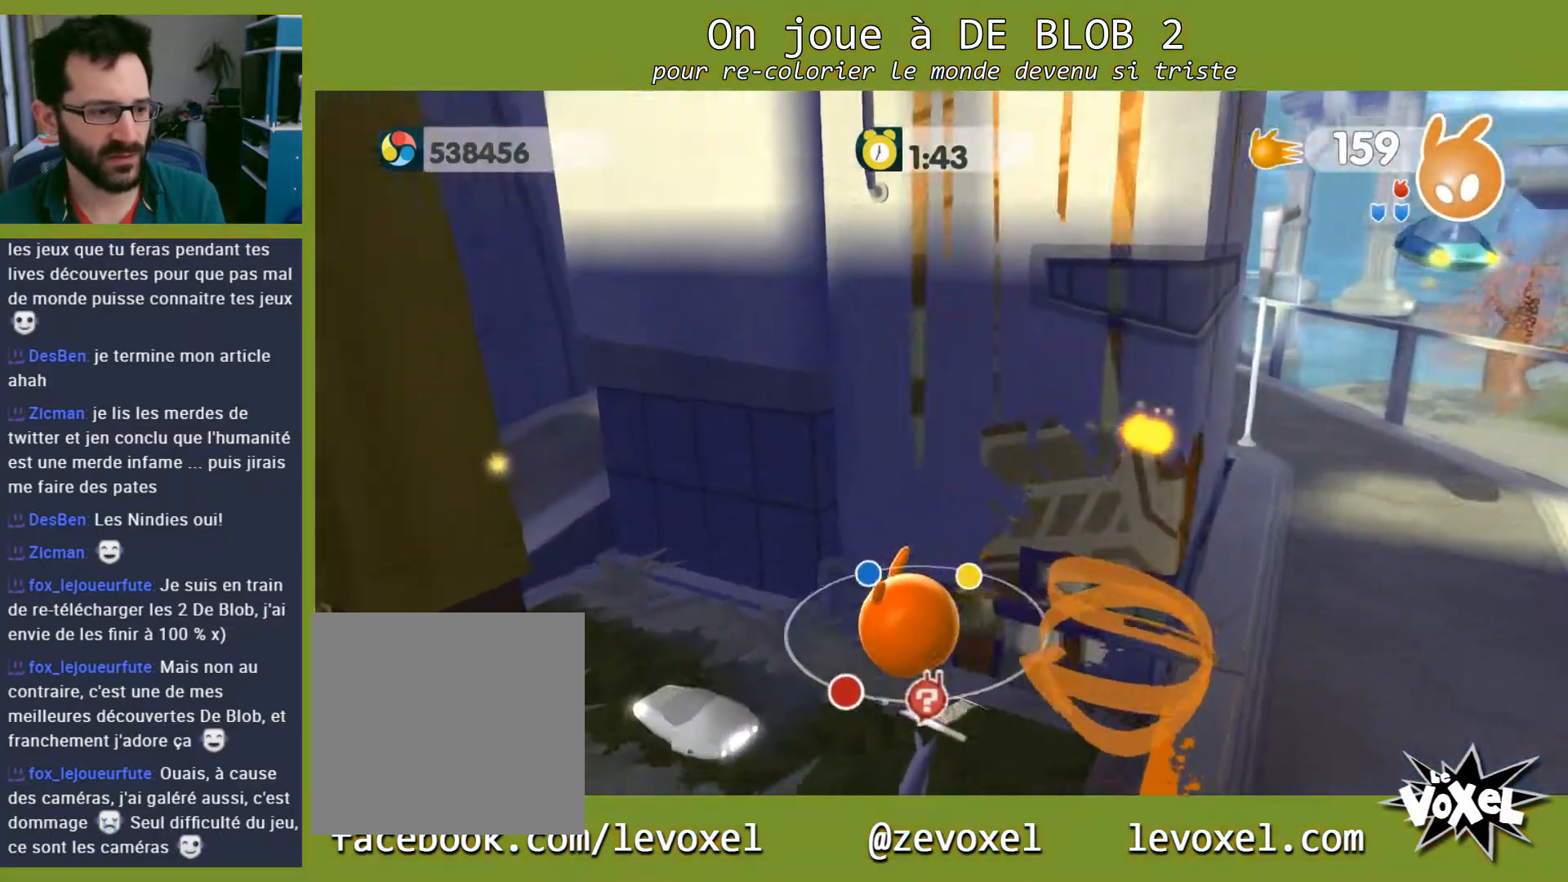
{"buttons": [], "left_stick": "up", "right_stick": "center", "events": [[100, "left_stick", "up"]]}
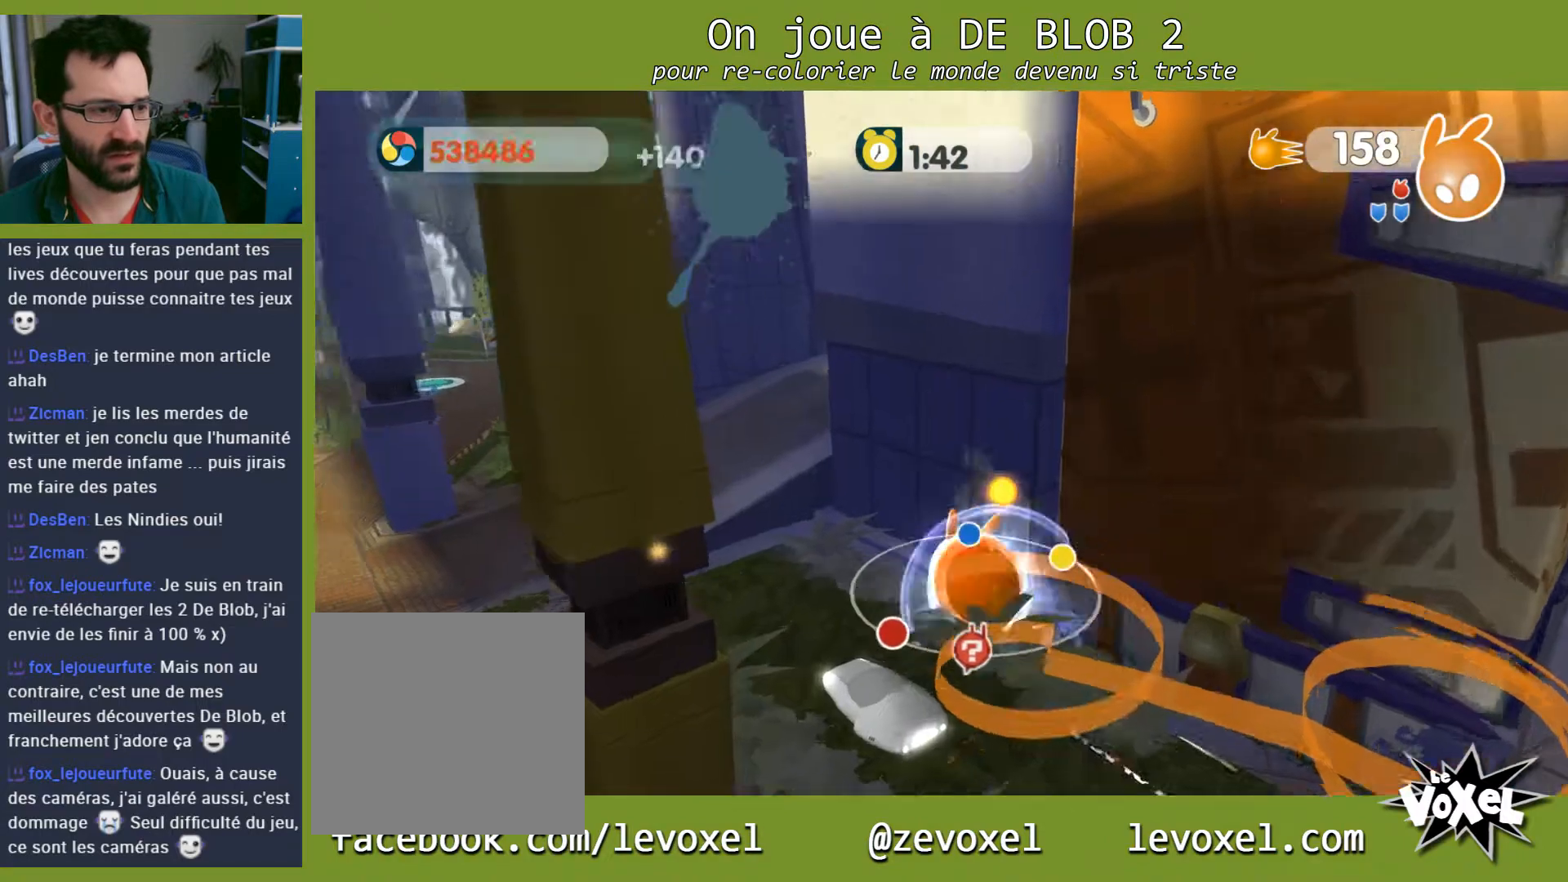
{"buttons": [], "left_stick": "up", "right_stick": "center", "events": [[100, "left_stick", "up-left"], [333, "A", "down"], [333, "left_stick", "up"], [467, "A", "up"]]}
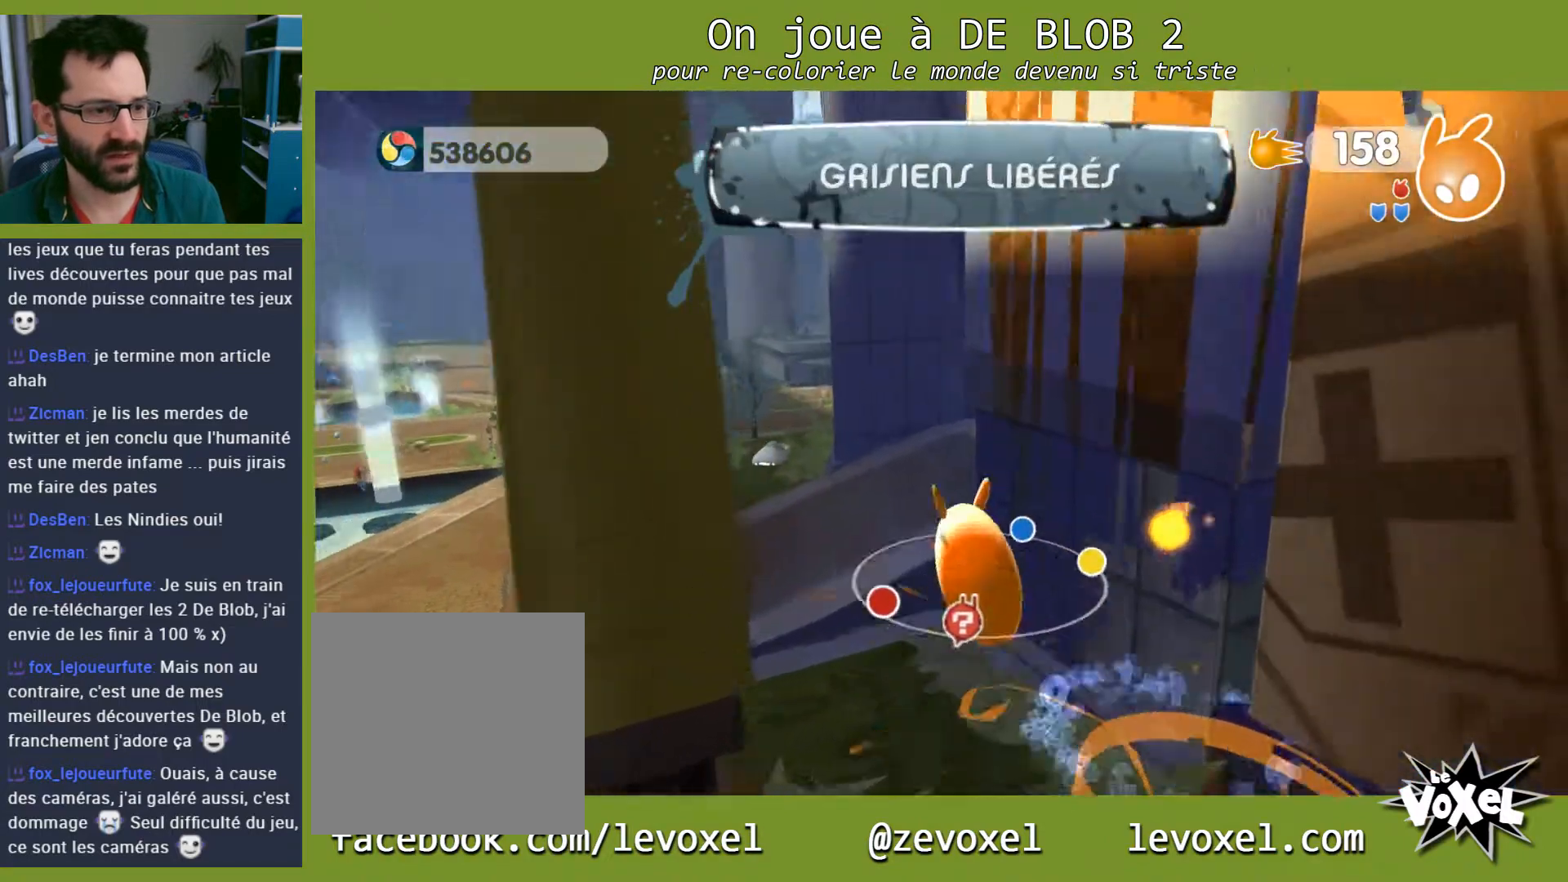
{"buttons": [], "left_stick": "up-right", "right_stick": "right", "events": [[33, "left_stick", "up-right"], [200, "right_stick", "right"]]}
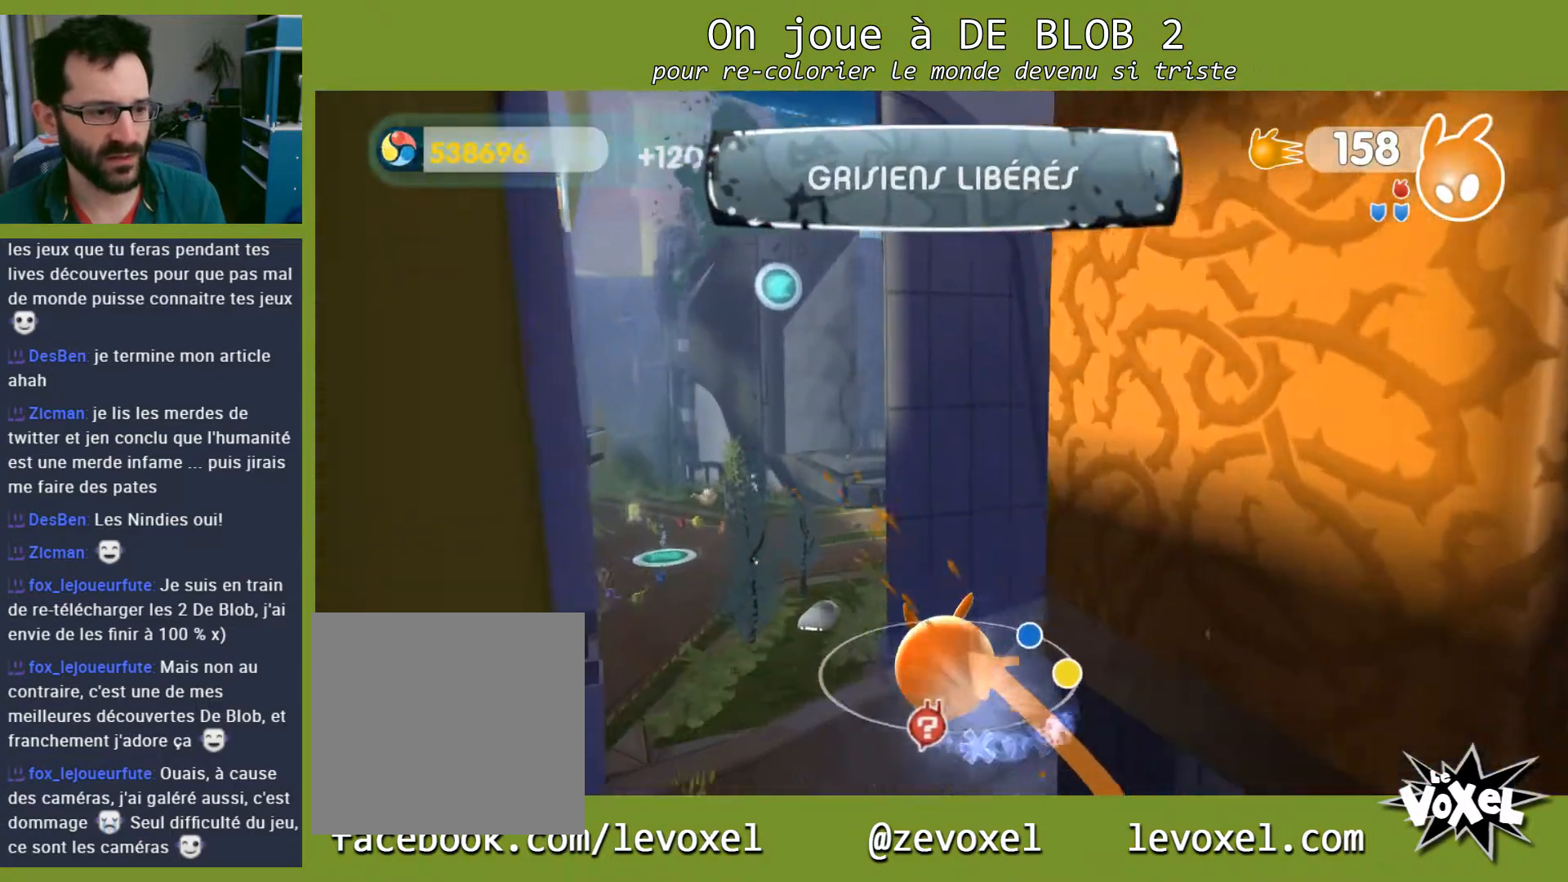
{"buttons": [], "left_stick": "up-left", "right_stick": "center", "events": [[467, "left_stick", "up-left"], [500, "right_stick", "center"]]}
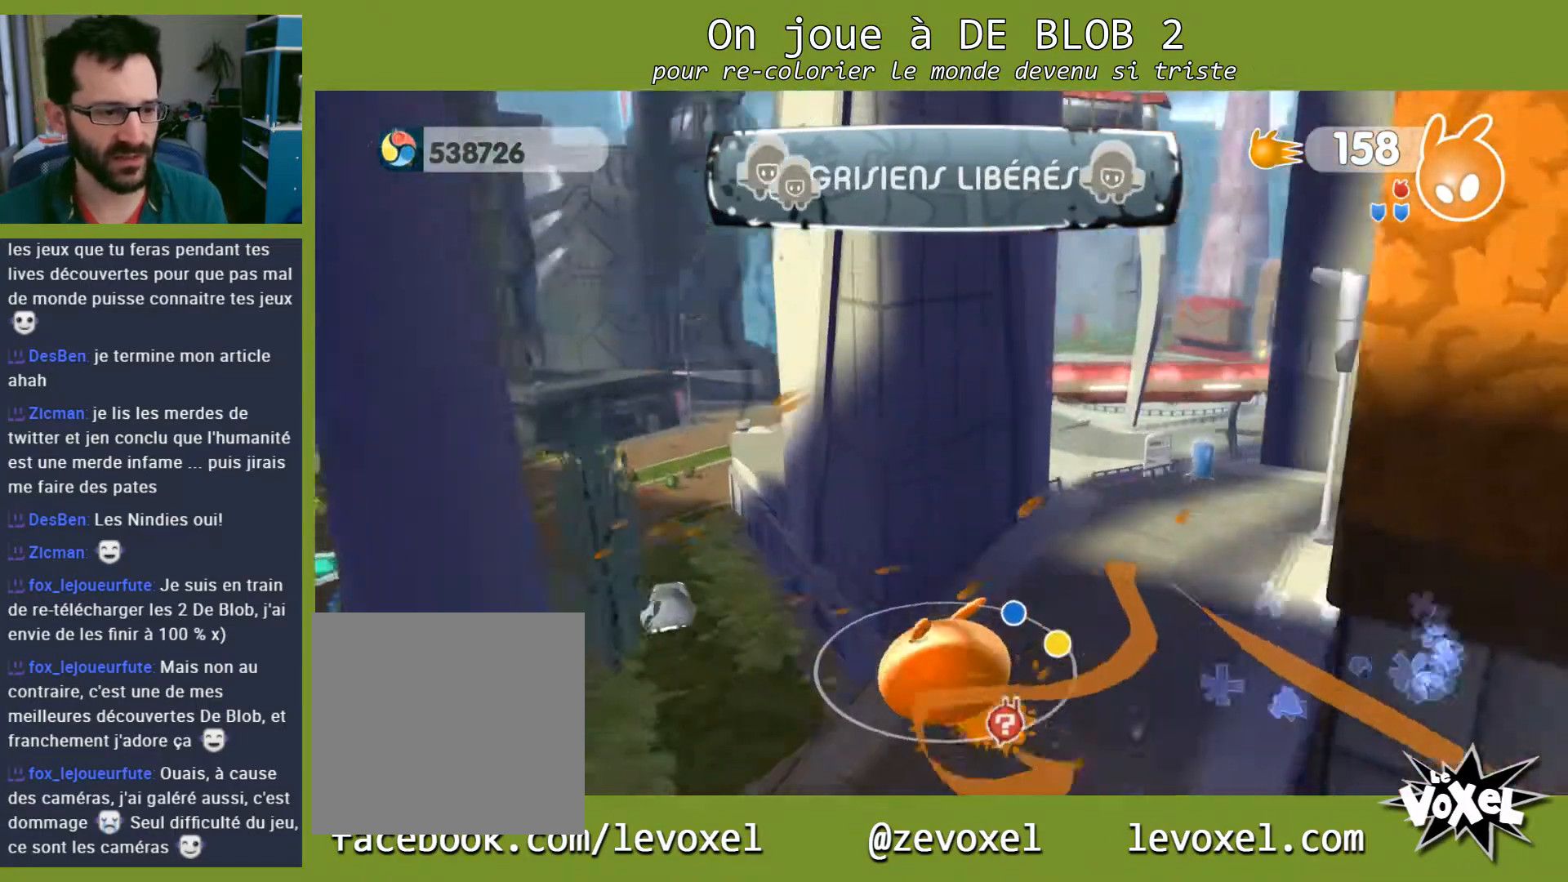
{"buttons": [], "left_stick": "down", "right_stick": "right", "events": [[133, "left_stick", "up"], [400, "left_stick", "down-right"], [433, "right_stick", "right"], [500, "left_stick", "down"]]}
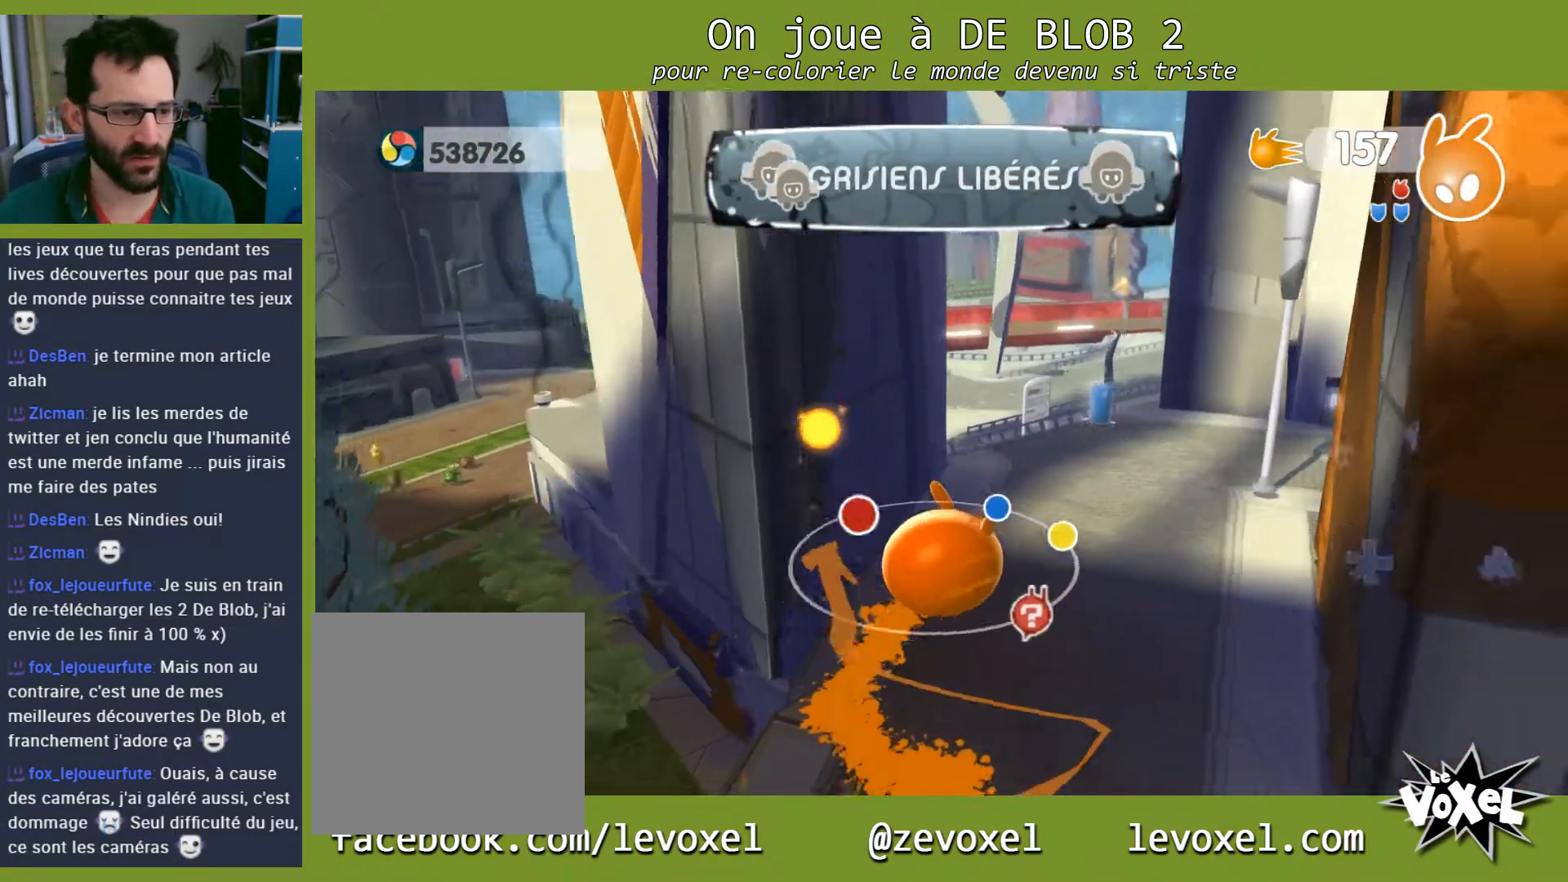
{"buttons": [], "left_stick": "right", "right_stick": "center", "events": [[200, "left_stick", "down-right"], [400, "right_stick", "center"], [433, "left_stick", "right"]]}
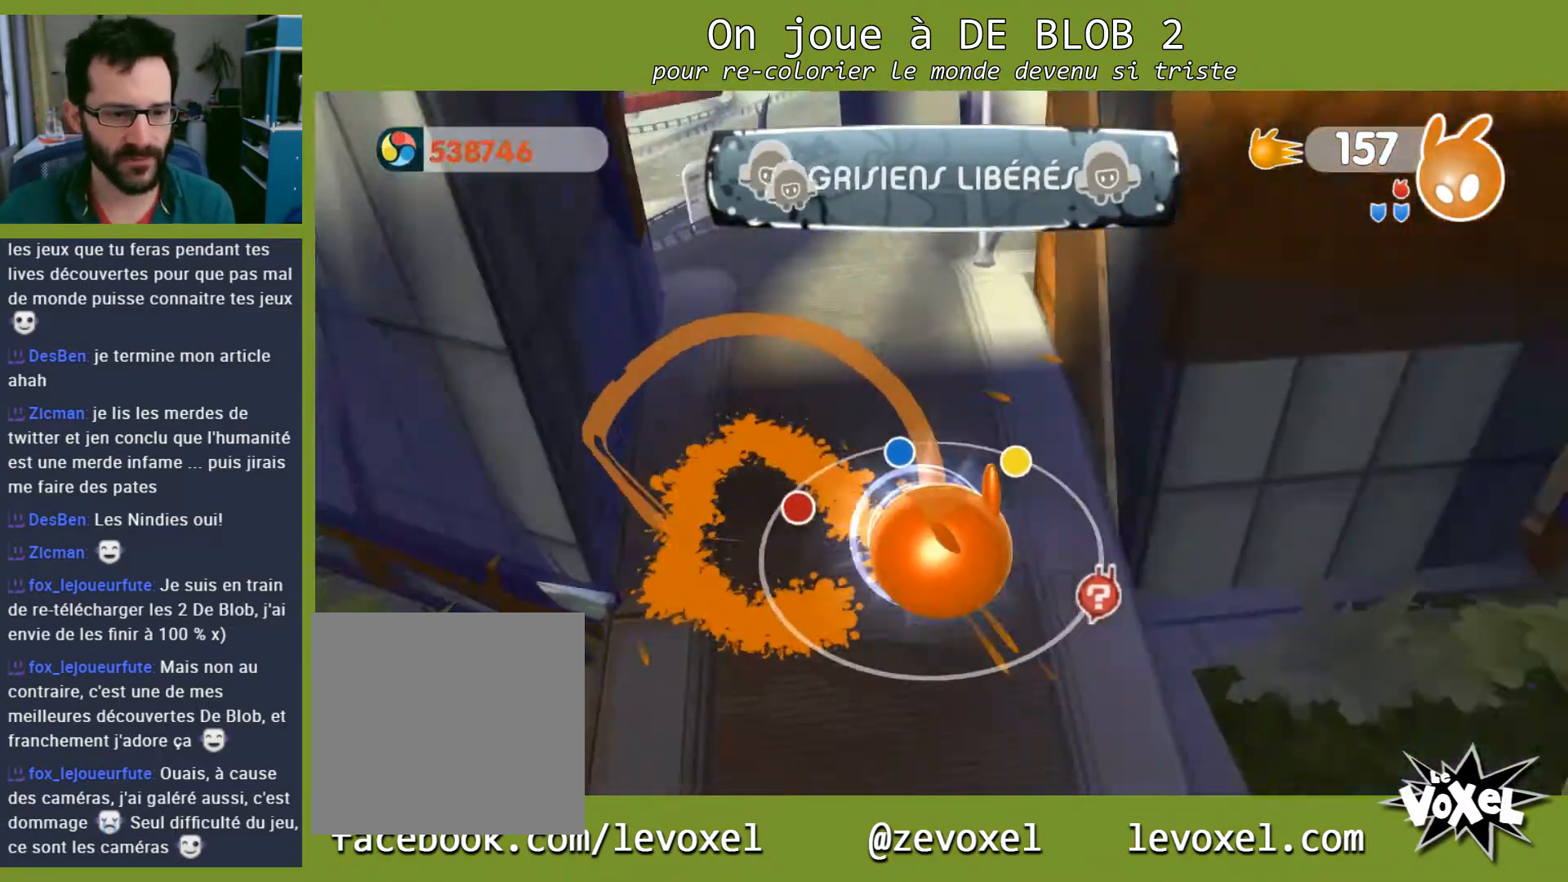
{"buttons": [], "left_stick": "up", "right_stick": "center", "events": [[100, "left_stick", "down-right"], [267, "left_stick", "center"], [467, "left_stick", "up"]]}
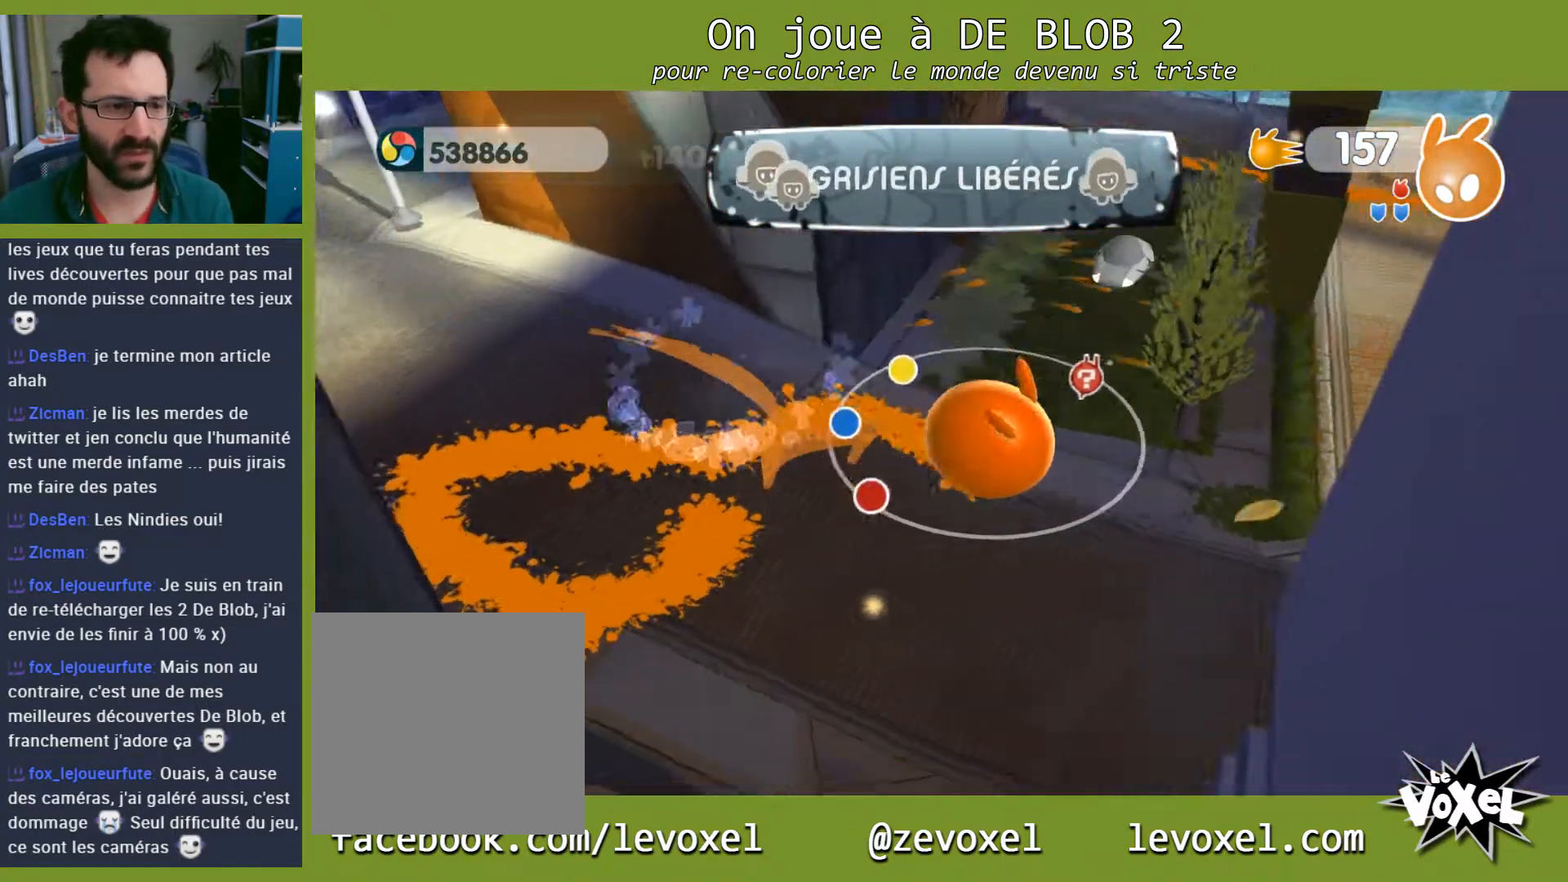
{"buttons": [], "left_stick": "up", "right_stick": "center", "events": [[67, "right_stick", "up-left"], [200, "left_stick", "up-right"], [433, "right_stick", "center"], [467, "left_stick", "up"]]}
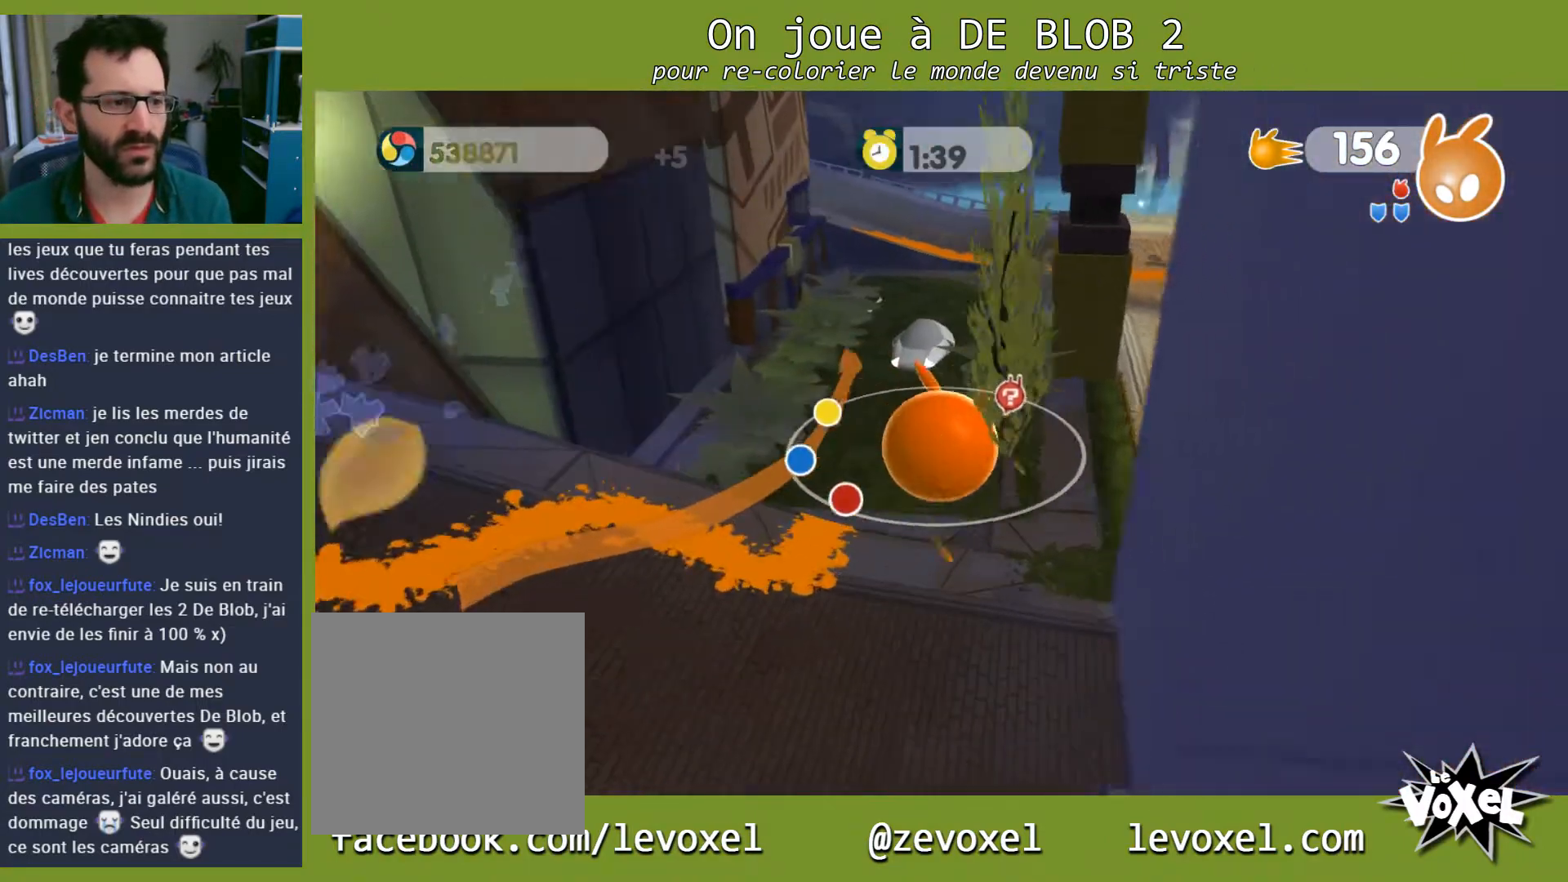
{"buttons": ["A"], "left_stick": "down-left", "right_stick": "center", "events": [[67, "left_stick", "up-left"], [200, "left_stick", "down-left"], [467, "A", "down"]]}
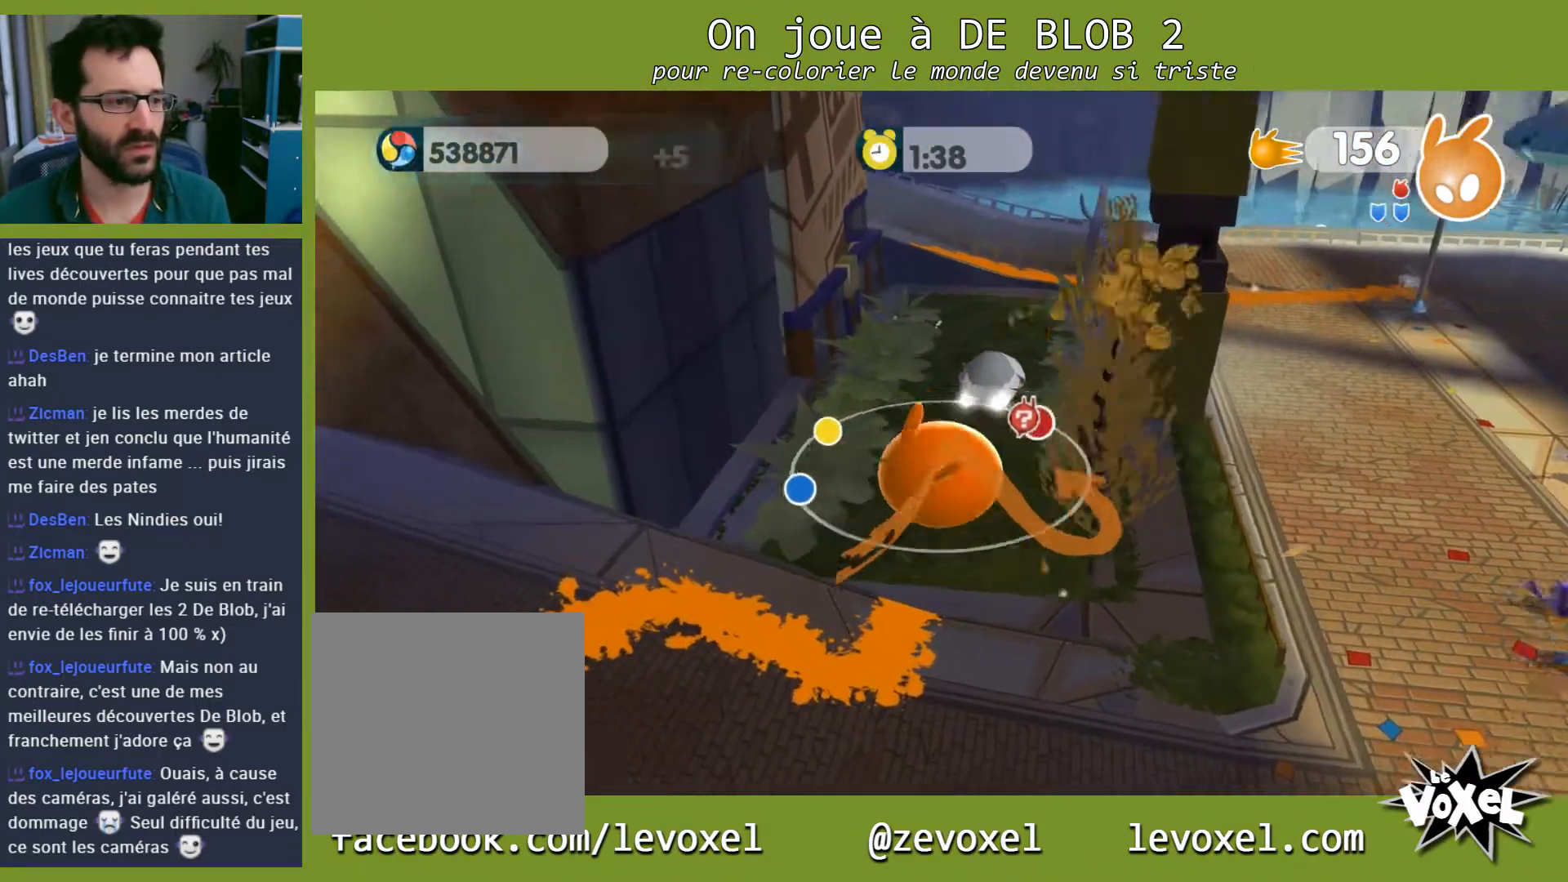
{"buttons": [], "left_stick": "down-left", "right_stick": "left", "events": [[33, "A", "up"], [233, "right_stick", "left"]]}
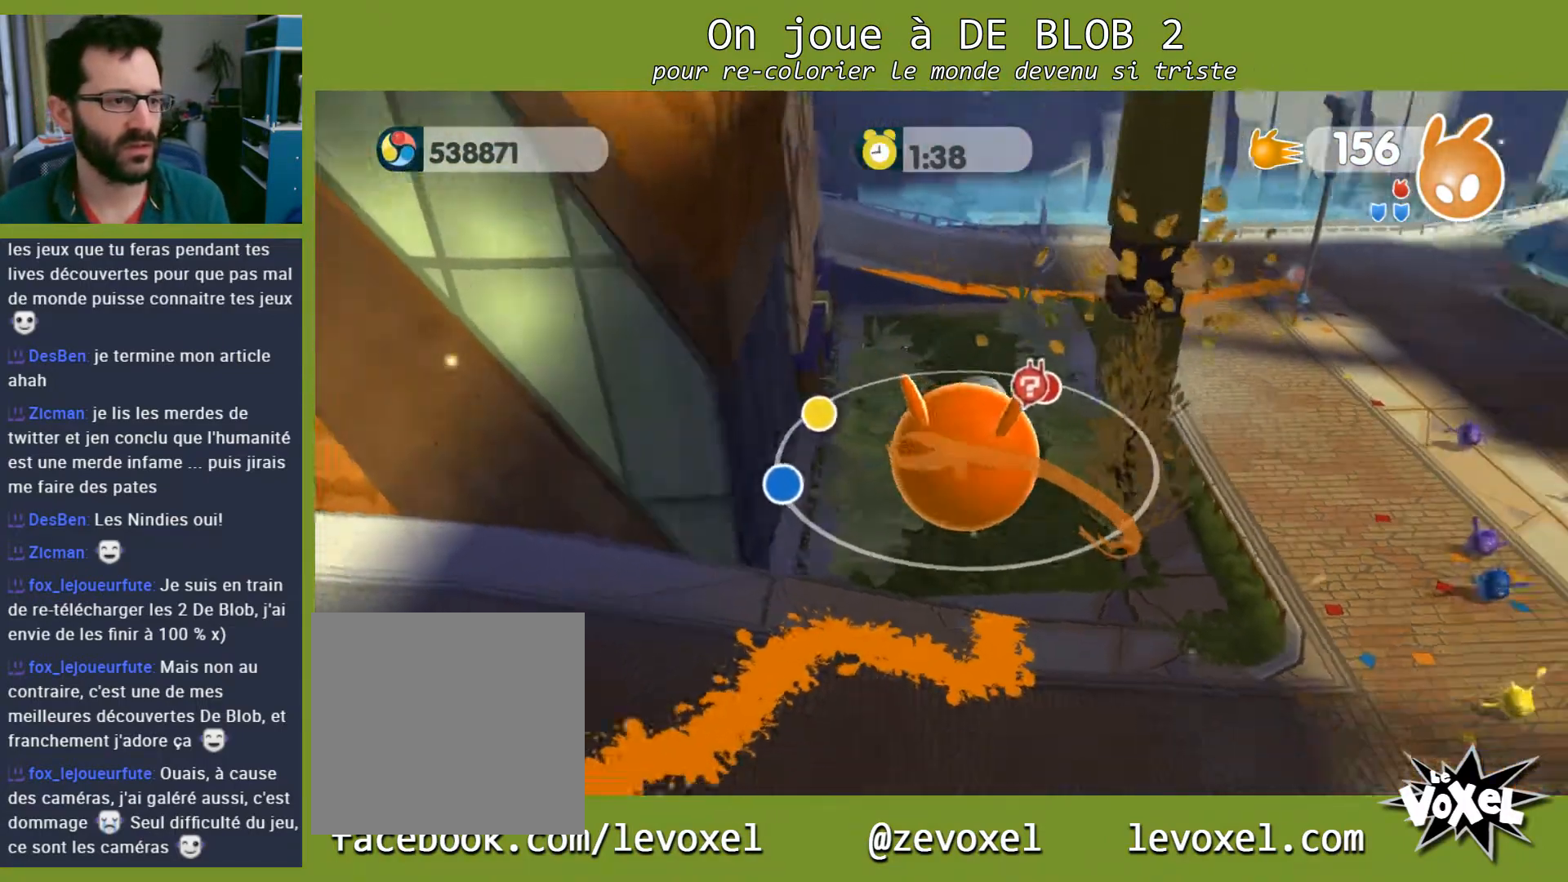
{"buttons": [], "left_stick": "up-left", "right_stick": "center", "events": [[367, "left_stick", "up-left"], [433, "right_stick", "center"]]}
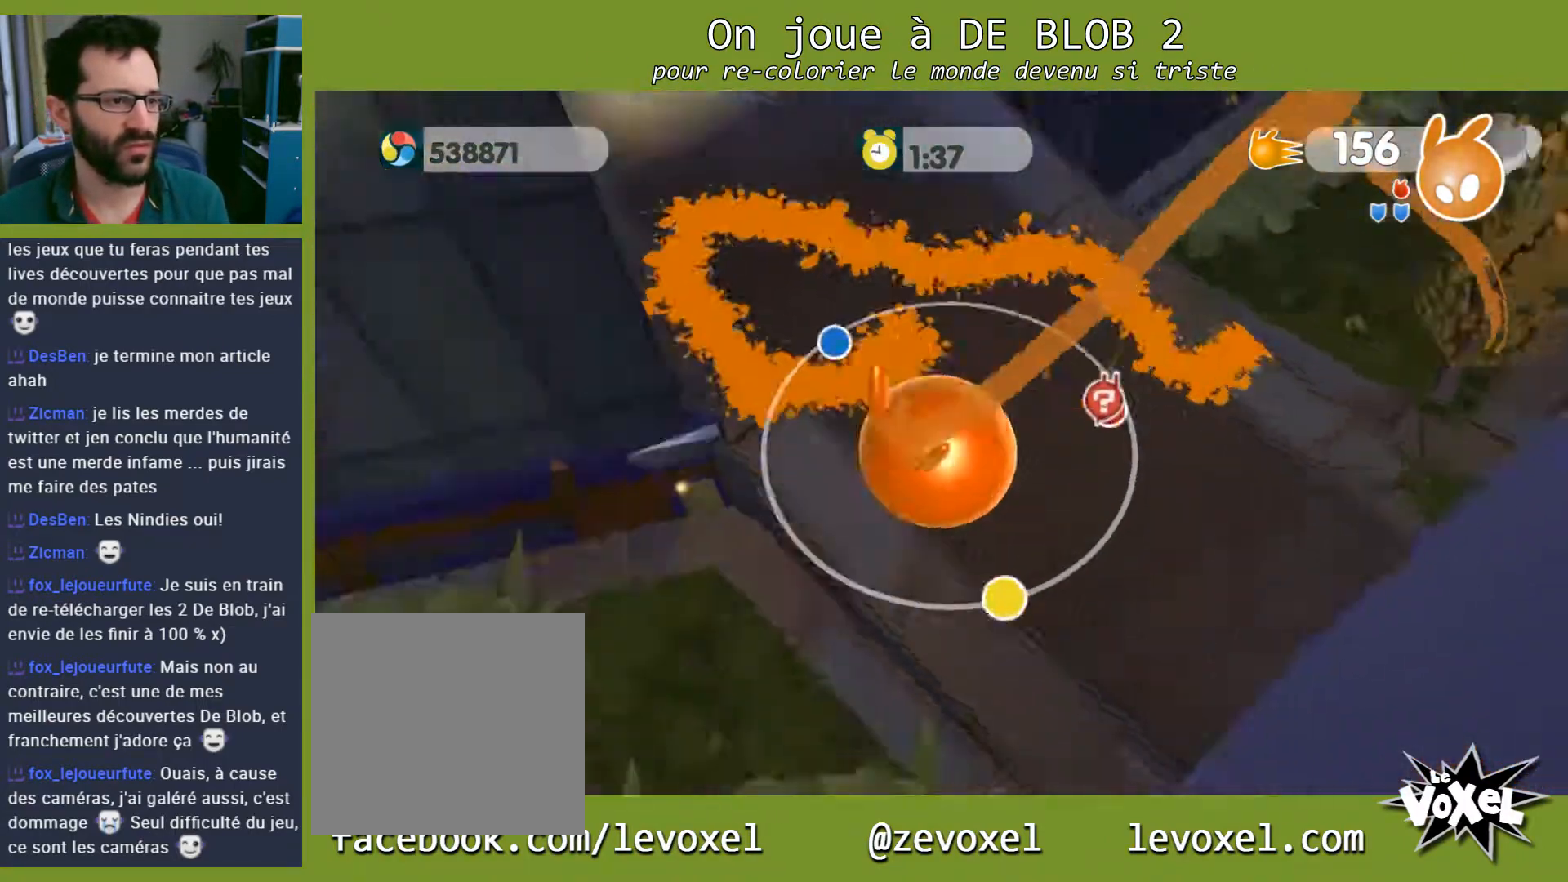
{"buttons": [], "left_stick": "up", "right_stick": "right", "events": [[33, "left_stick", "up"], [333, "right_stick", "right"]]}
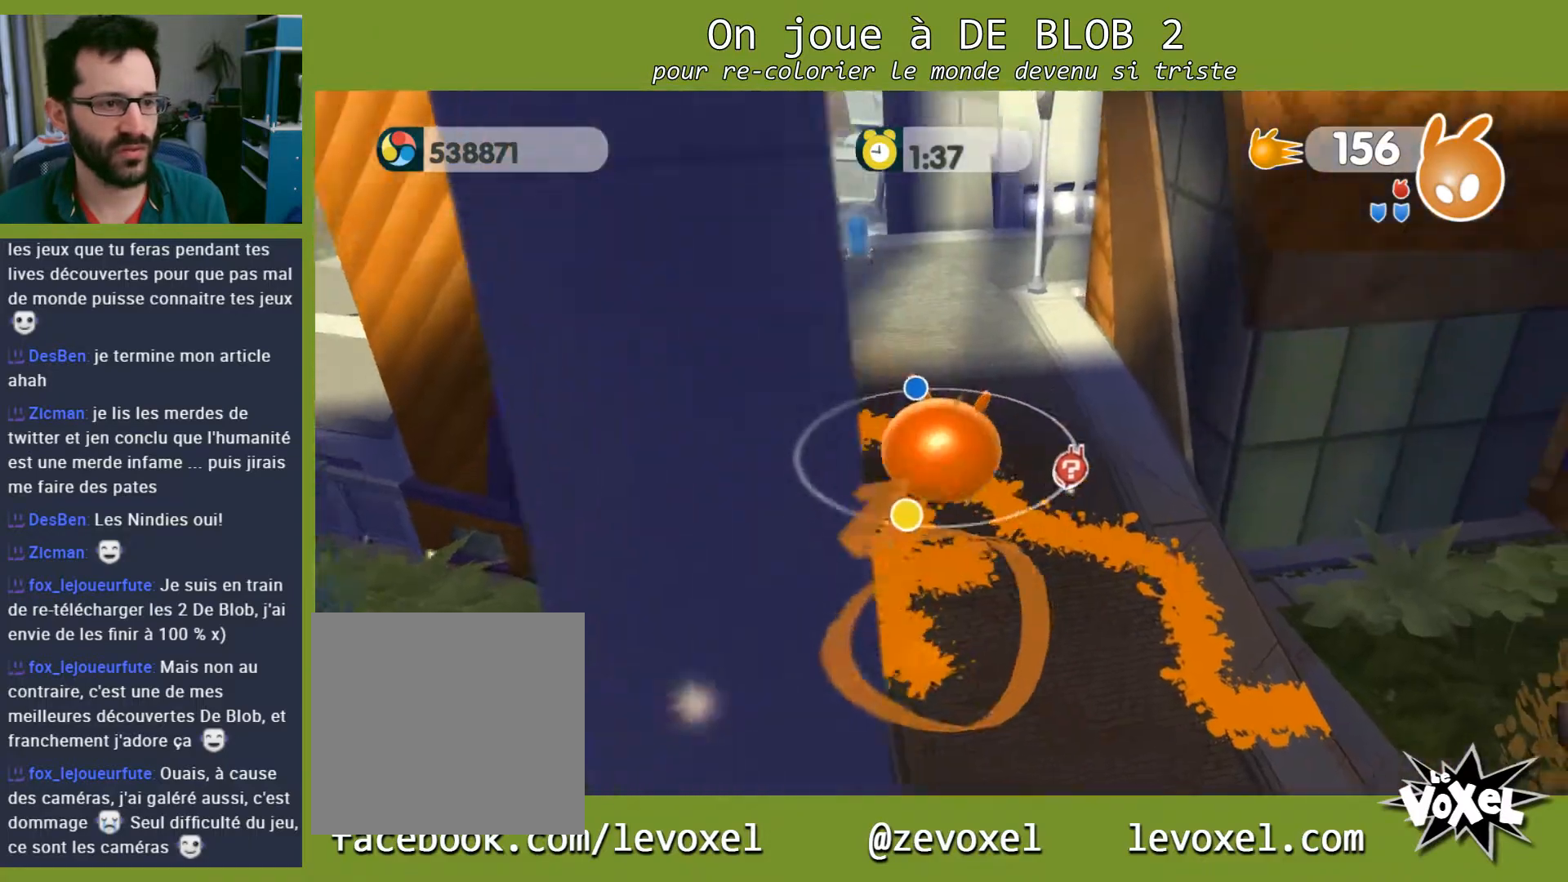
{"buttons": [], "left_stick": "up", "right_stick": "right", "events": []}
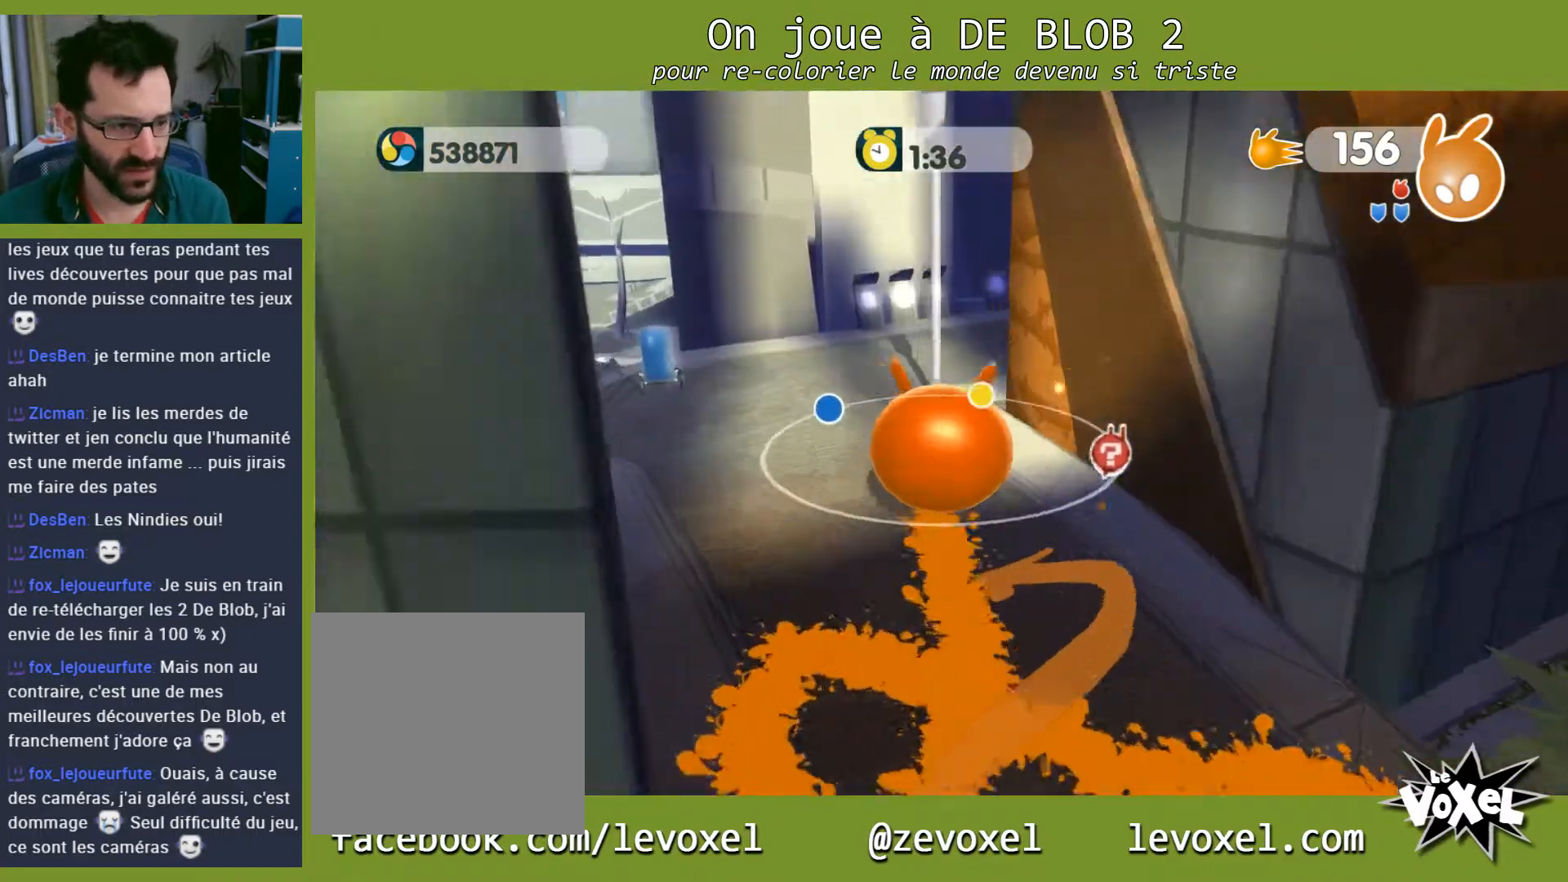
{"buttons": [], "left_stick": "up", "right_stick": "right", "events": []}
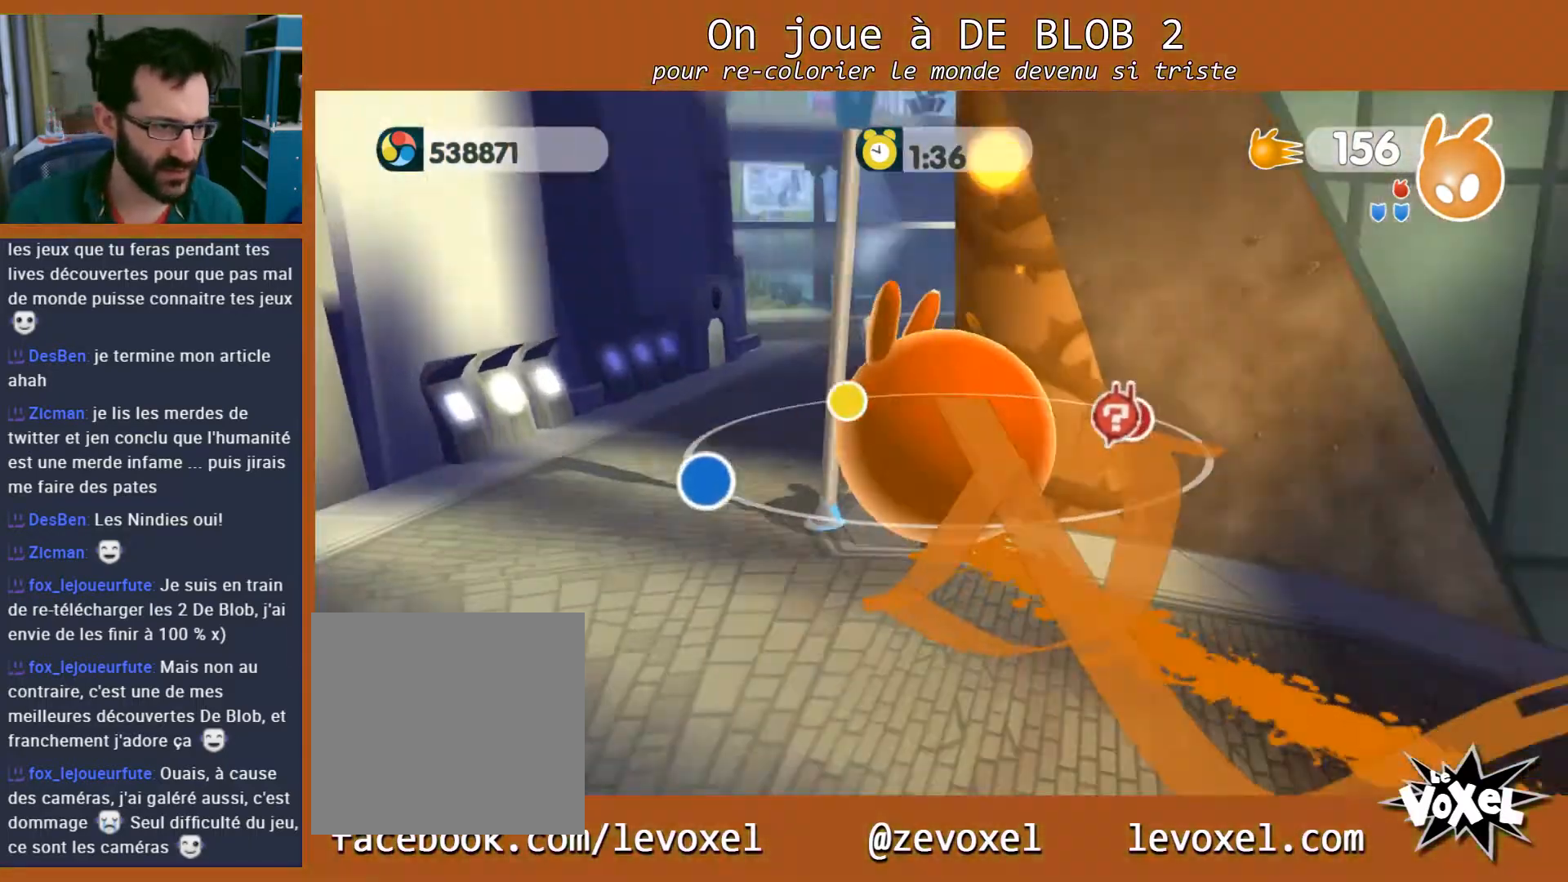
{"buttons": [], "left_stick": "left", "right_stick": "center", "events": [[400, "left_stick", "up-left"], [433, "right_stick", "center"], [500, "left_stick", "left"]]}
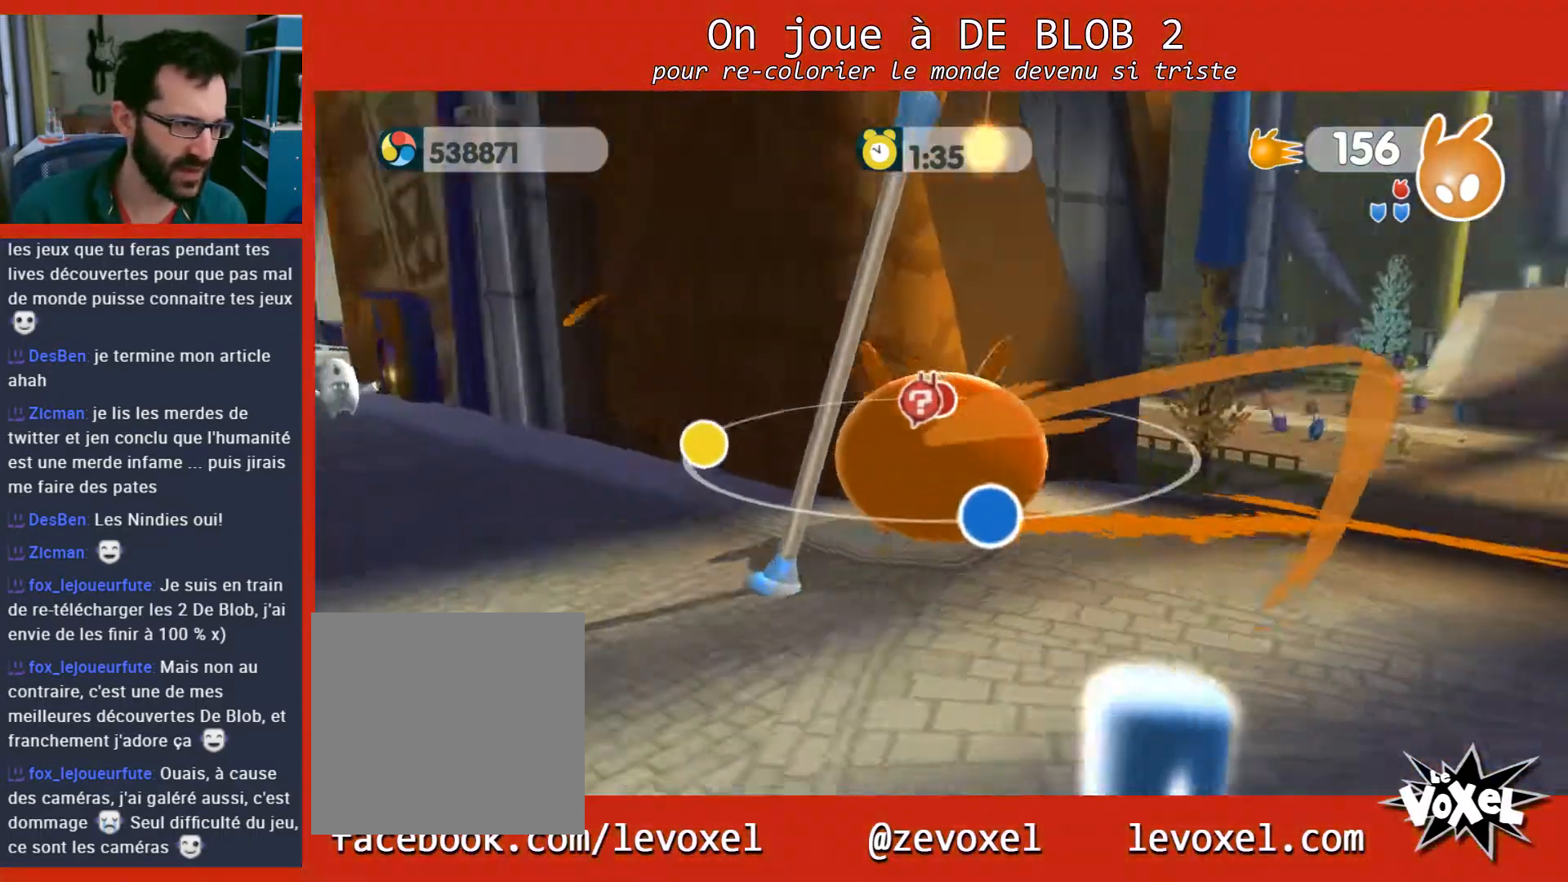
{"buttons": [], "left_stick": "left", "right_stick": "left", "events": [[433, "right_stick", "left"]]}
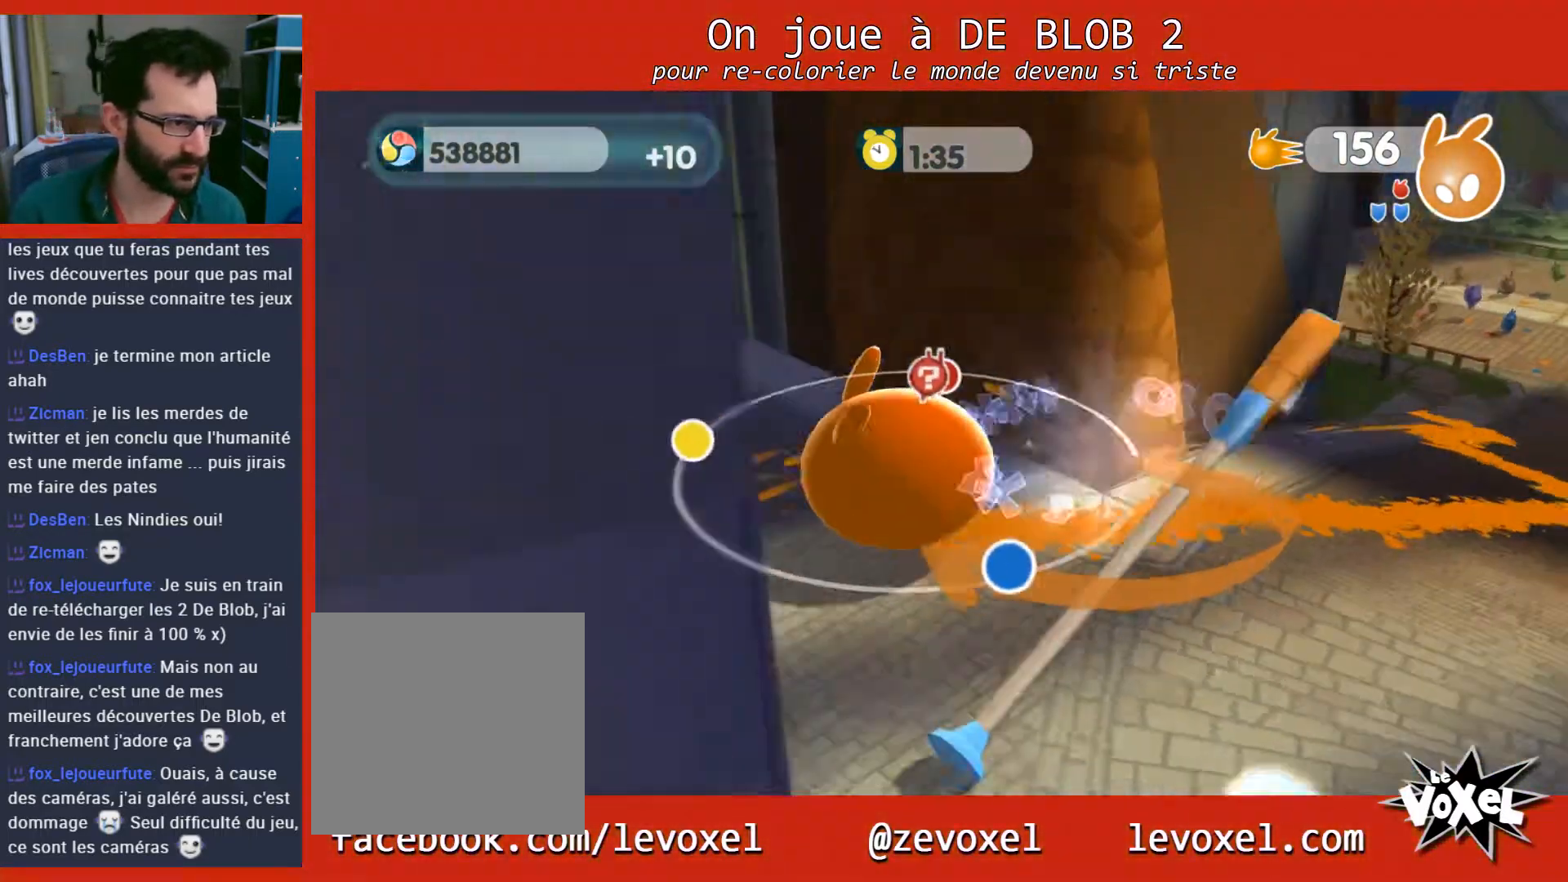
{"buttons": ["A", "L2"], "left_stick": "up", "right_stick": "center", "events": [[33, "left_stick", "up-left"], [133, "left_stick", "up"], [167, "right_stick", "center"], [267, "L2", "down"], [333, "A", "down"], [433, "A", "up"], [467, "A", "down"]]}
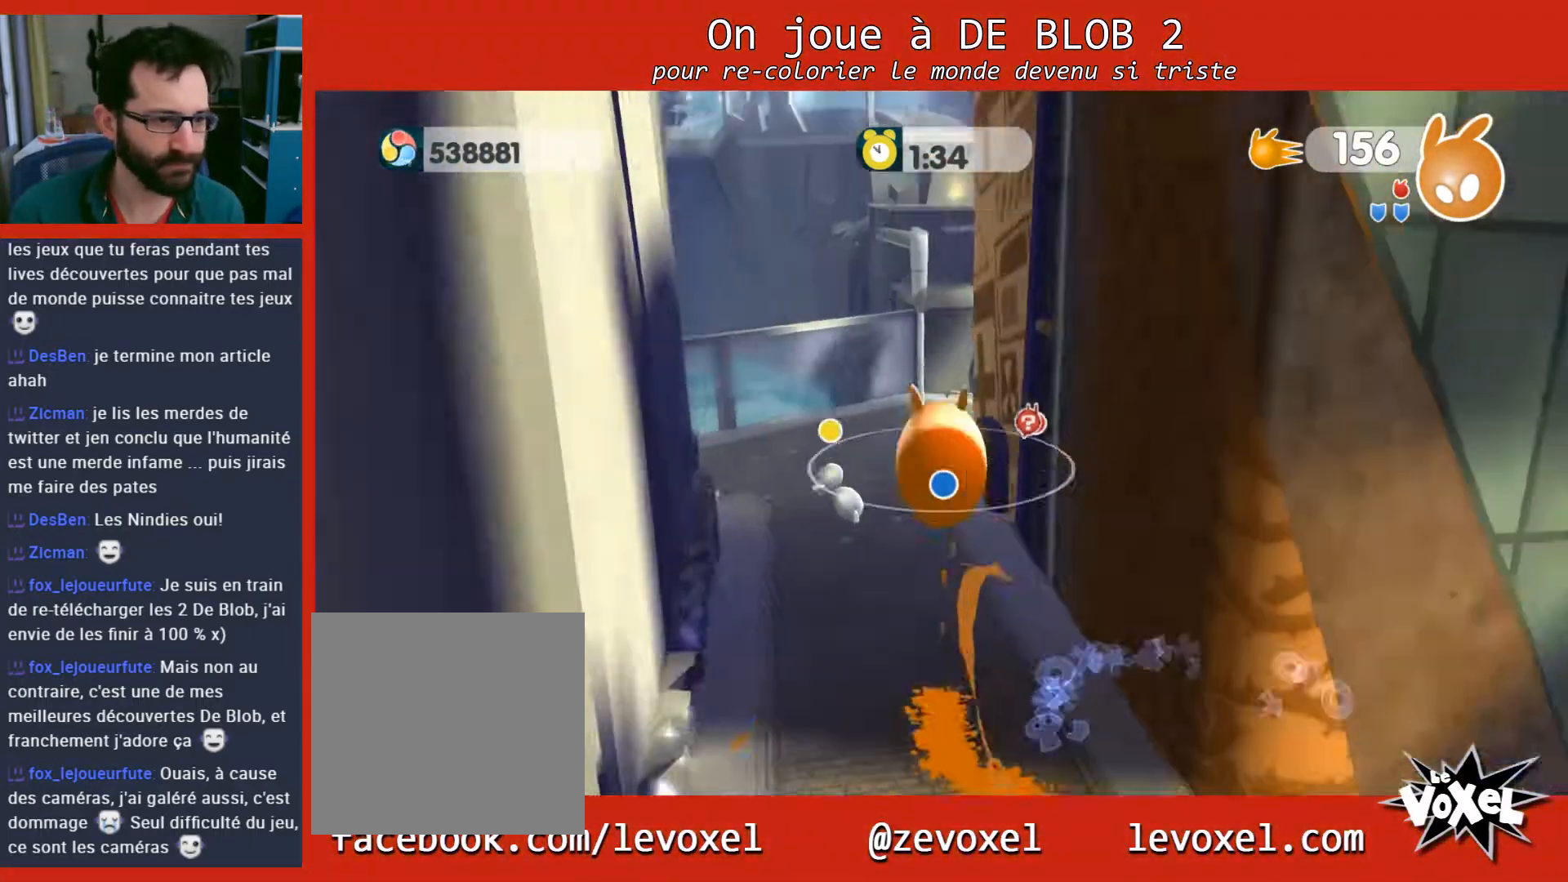
{"buttons": ["A", "L2"], "left_stick": "up", "right_stick": "center", "events": [[33, "A", "up"], [100, "A", "down"], [167, "A", "up"], [233, "A", "down"], [267, "A", "up"], [367, "A", "down"], [400, "A", "up"], [467, "A", "down"]]}
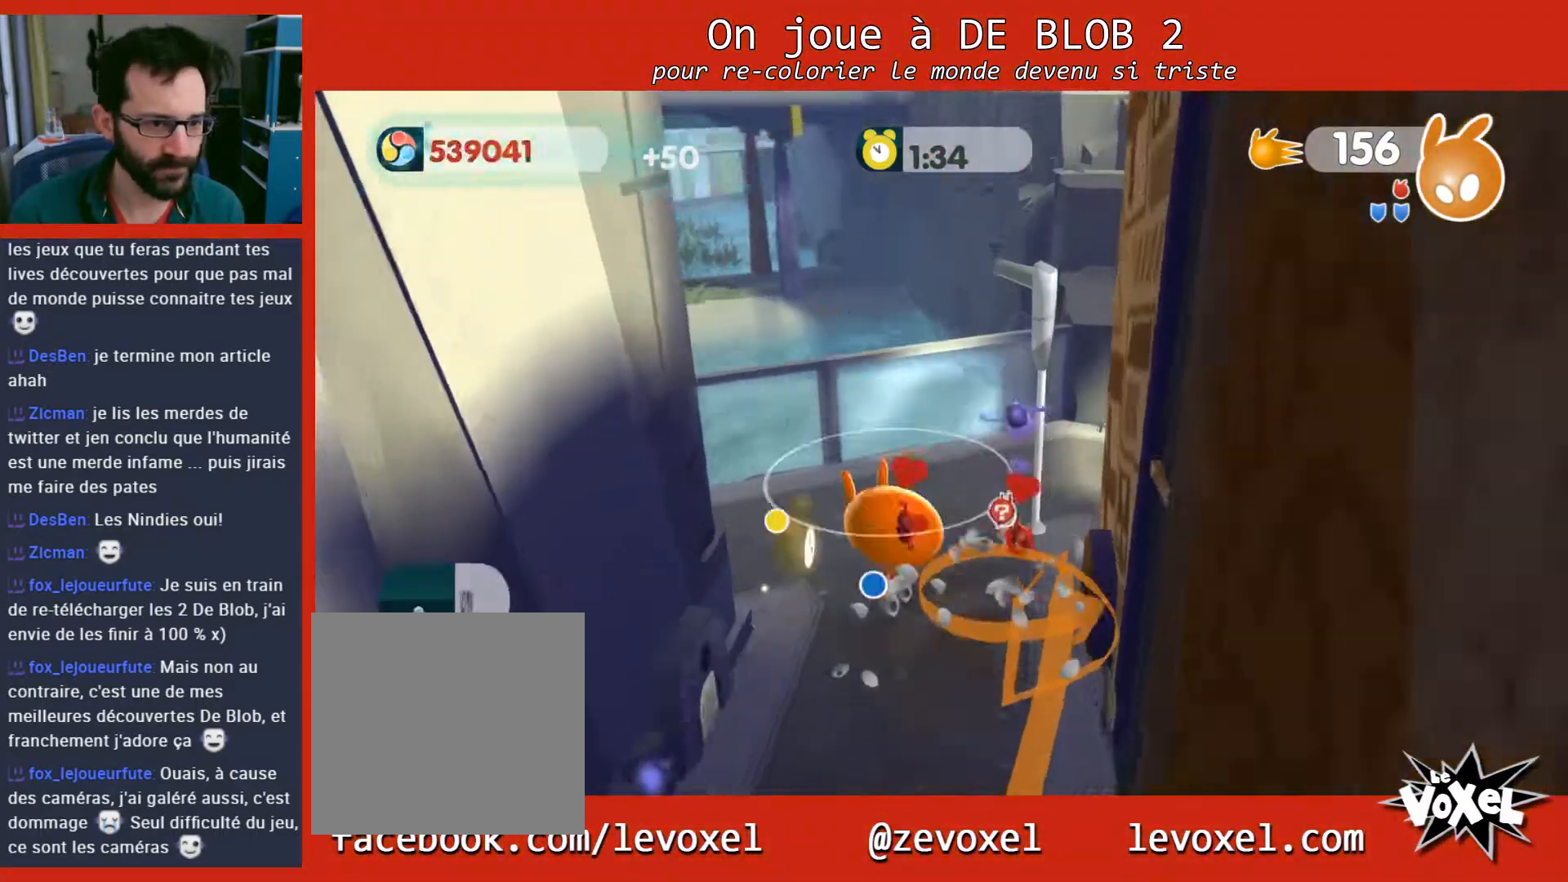
{"buttons": ["L2"], "left_stick": "down-right", "right_stick": "center", "events": [[33, "A", "up"], [33, "left_stick", "center"], [100, "A", "down"], [167, "A", "up"], [200, "A", "down"], [300, "A", "up"], [367, "left_stick", "down-right"]]}
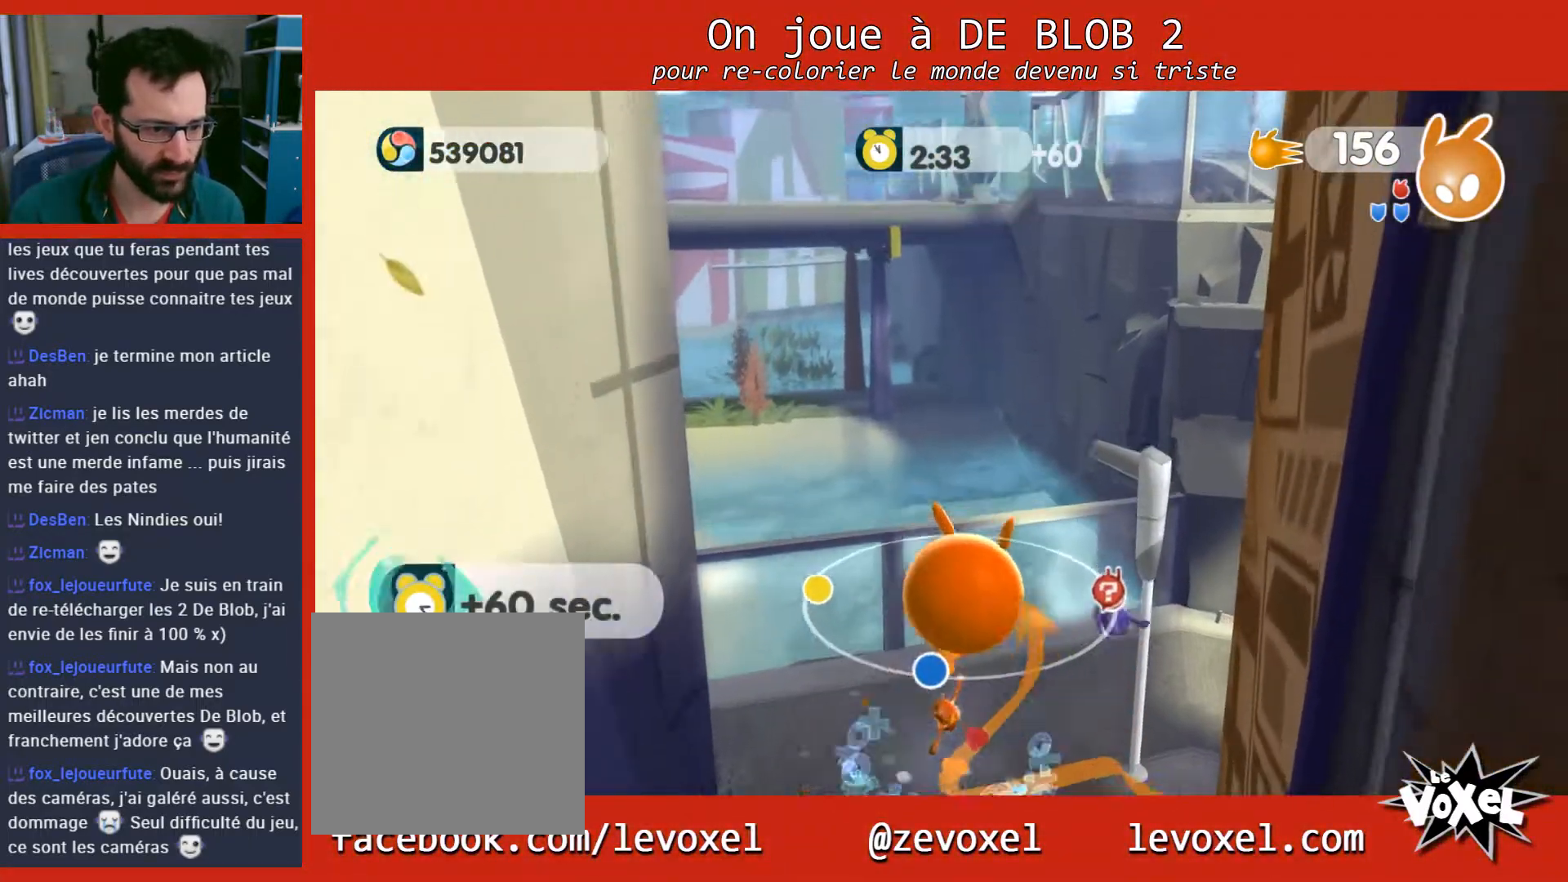
{"buttons": [], "left_stick": "up", "right_stick": "right", "events": [[33, "L2", "up"], [67, "right_stick", "right"], [367, "left_stick", "up-right"], [467, "left_stick", "up"]]}
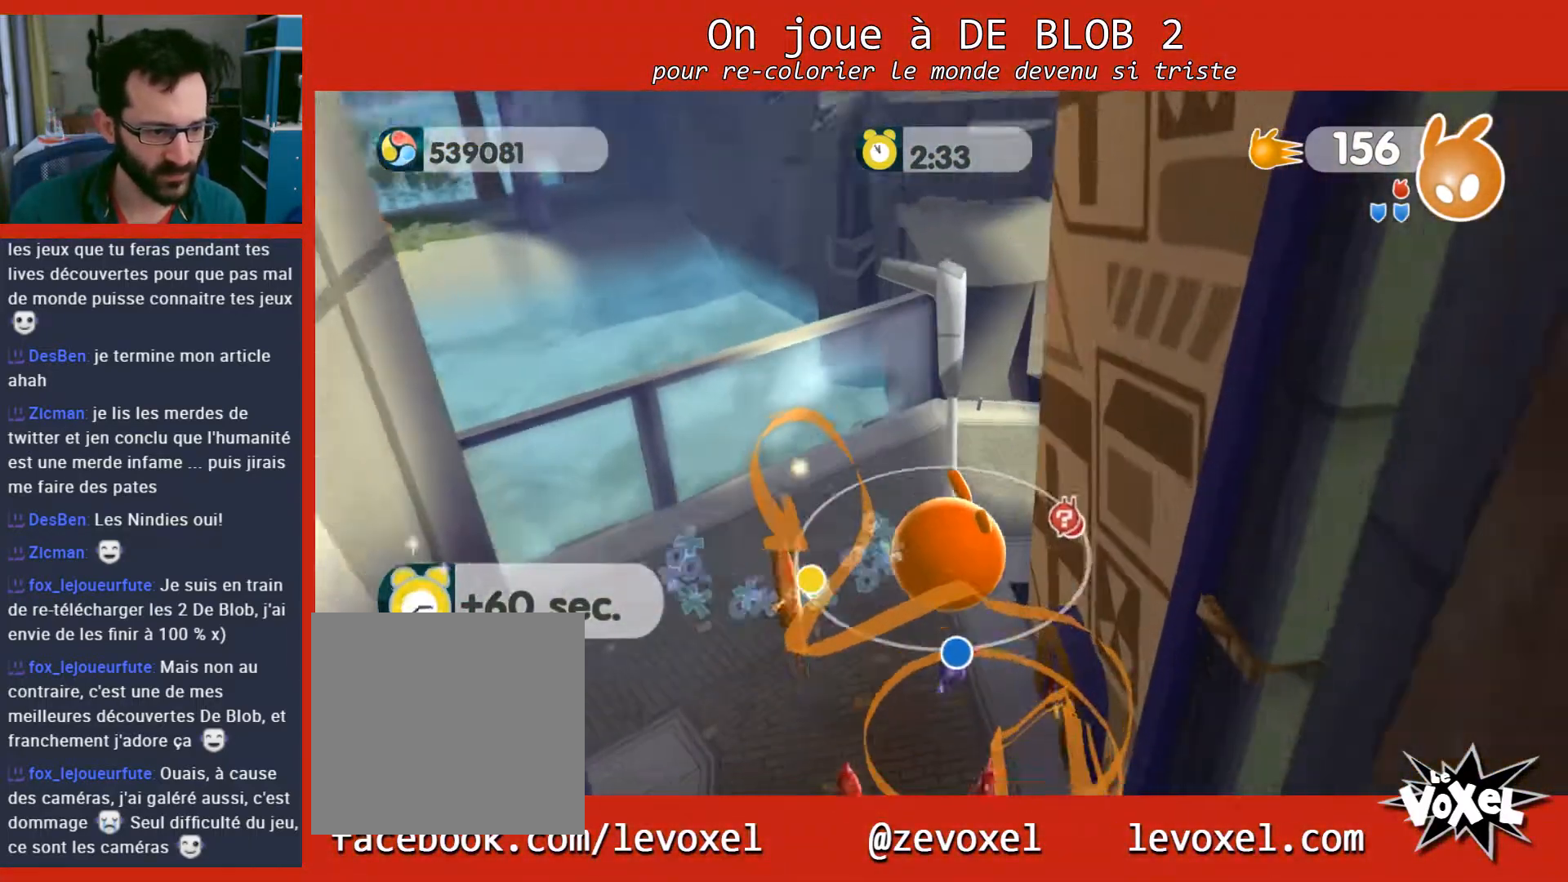
{"buttons": [], "left_stick": "down-right", "right_stick": "right", "events": [[33, "left_stick", "up-left"], [167, "right_stick", "center"], [300, "left_stick", "up-right"], [367, "left_stick", "down-right"], [367, "right_stick", "right"]]}
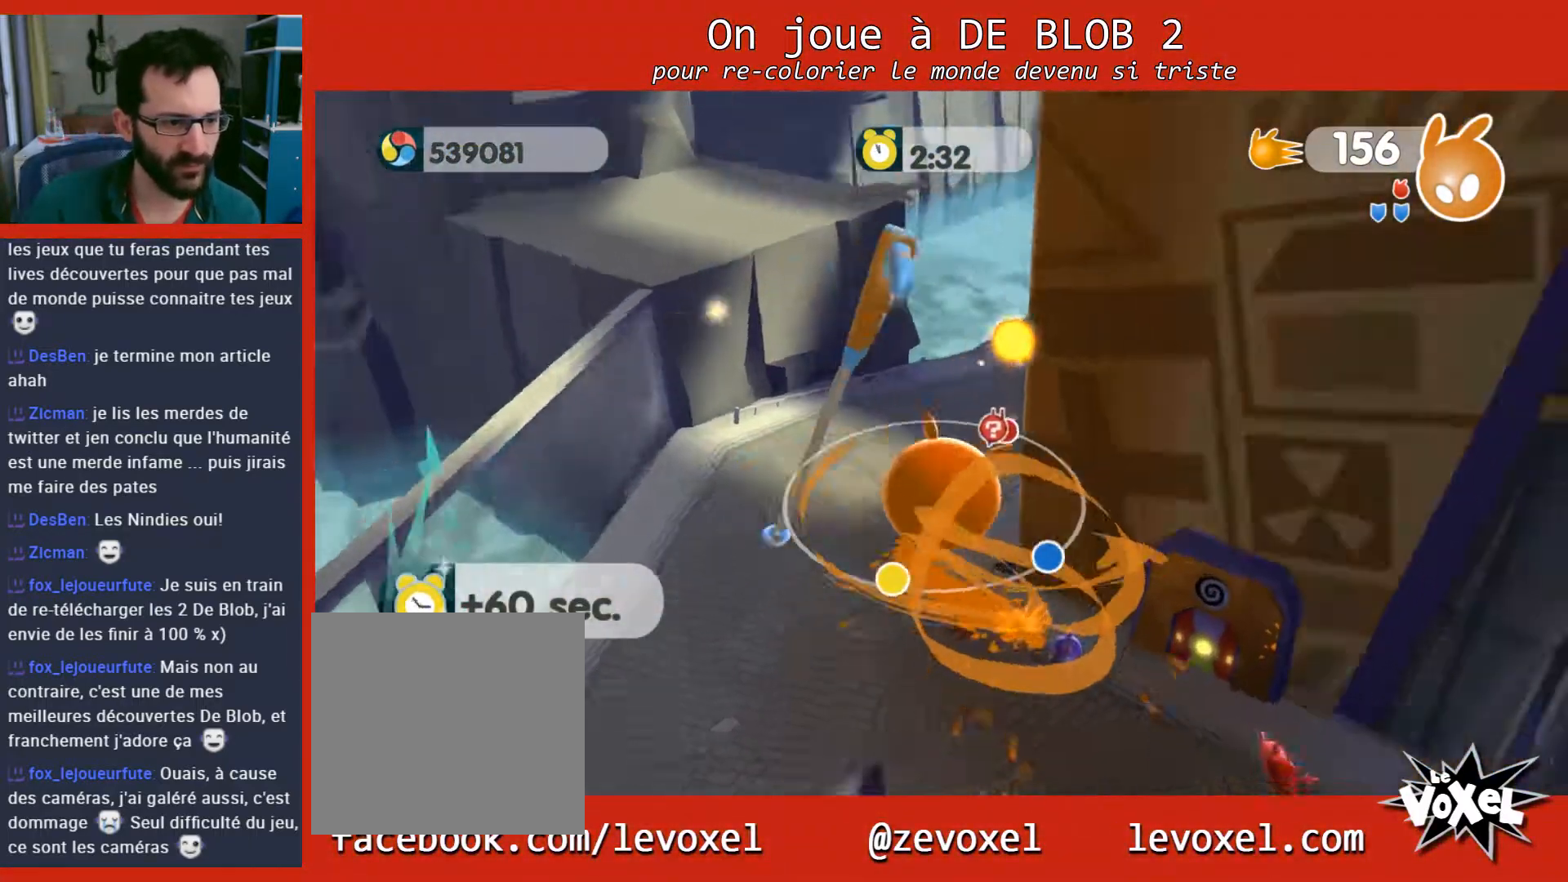
{"buttons": [], "left_stick": "down-right", "right_stick": "right", "events": [[233, "left_stick", "right"], [433, "left_stick", "down-right"]]}
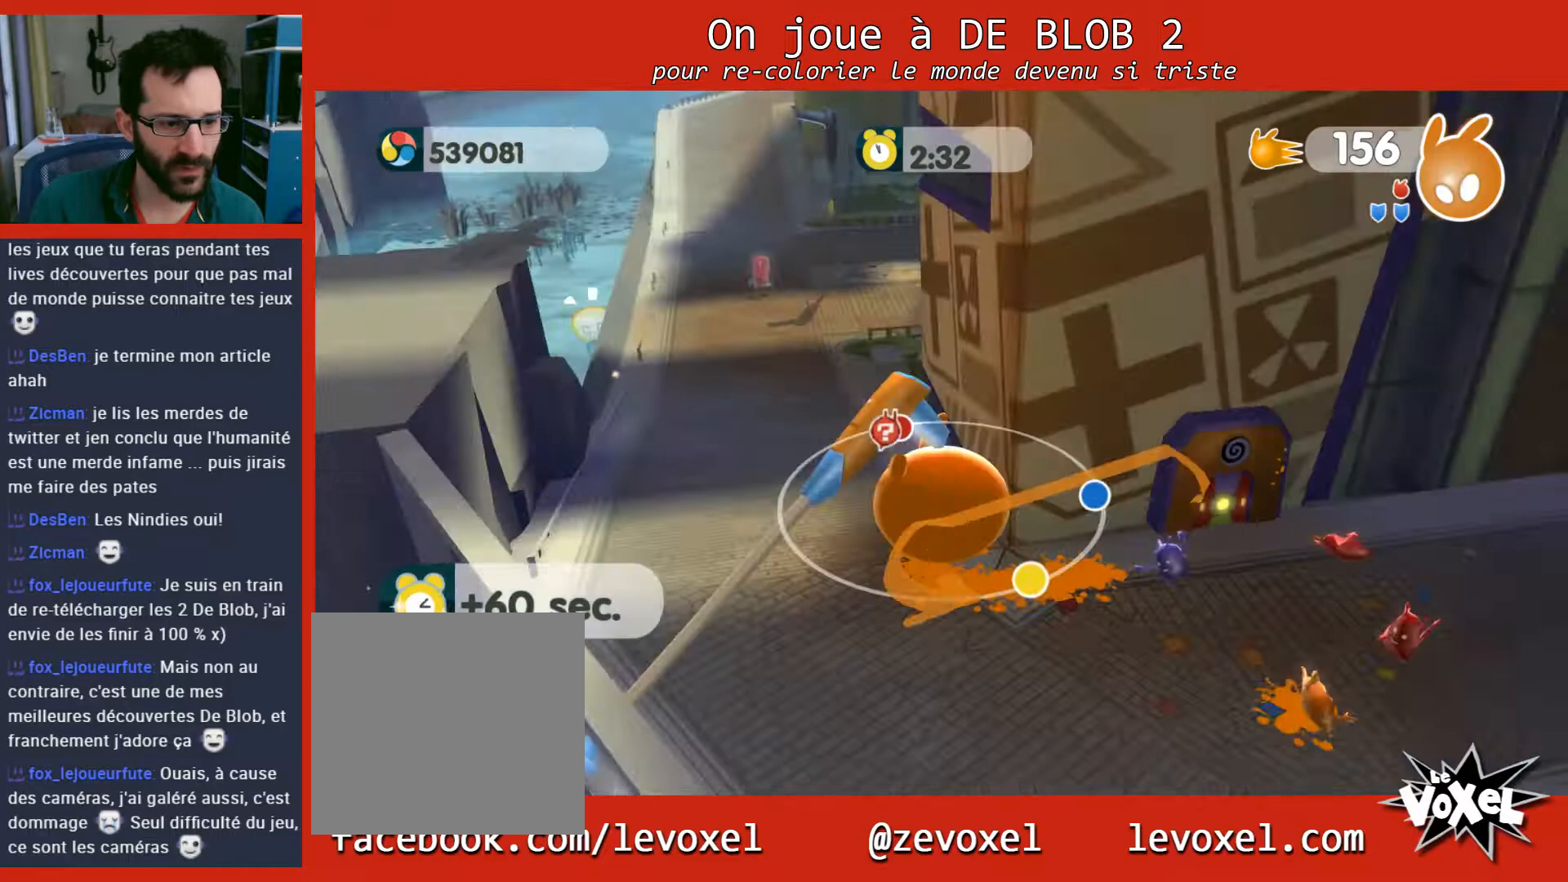
{"buttons": [], "left_stick": "up-right", "right_stick": "center", "events": [[200, "right_stick", "center"], [233, "left_stick", "up-right"]]}
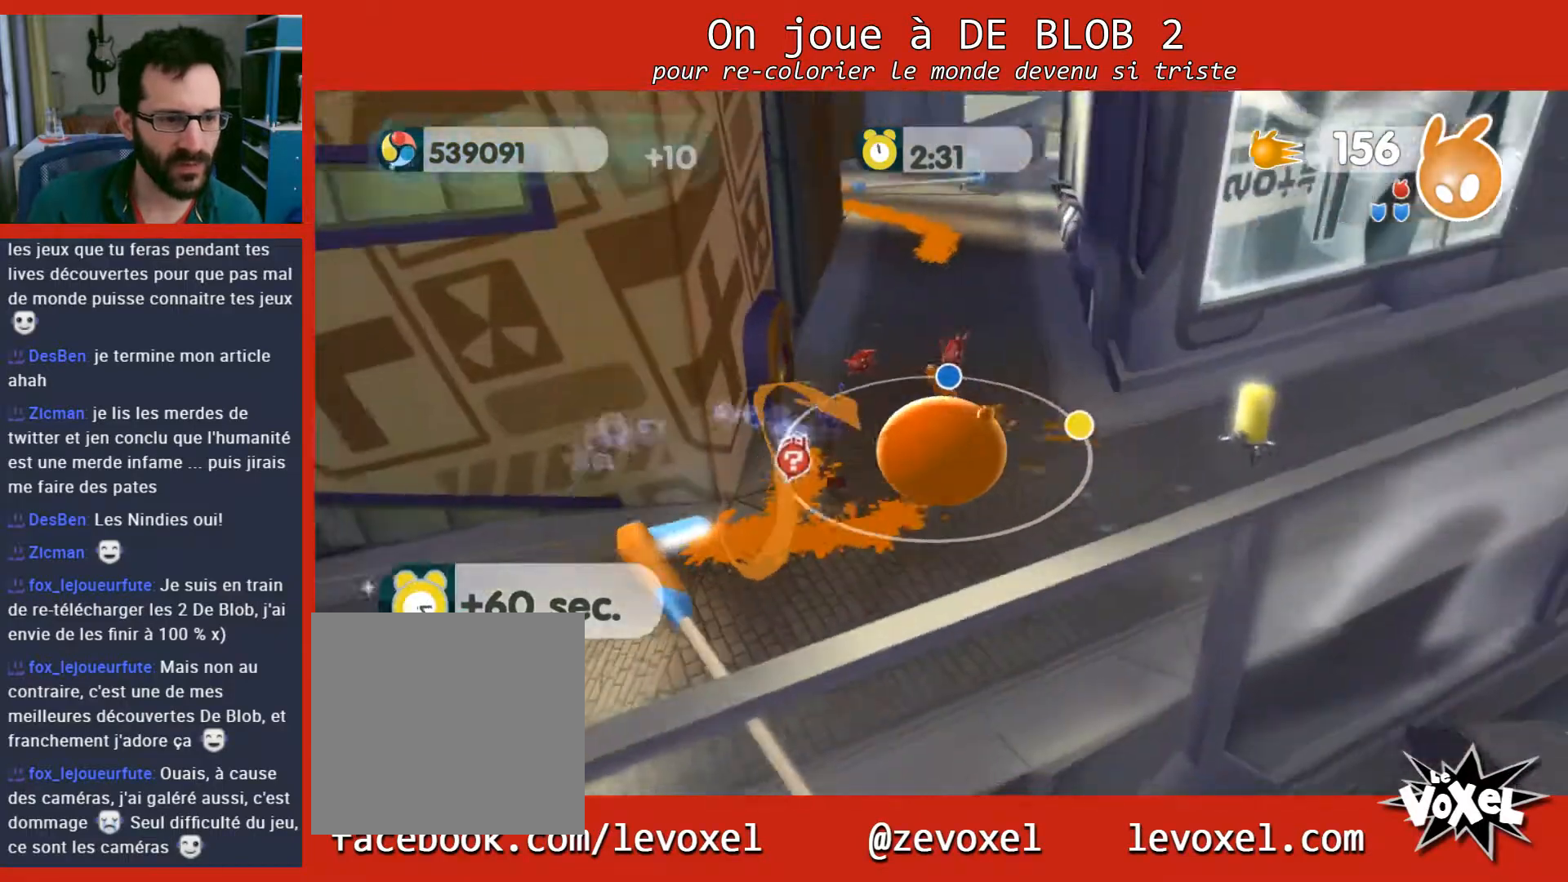
{"buttons": [], "left_stick": "down-right", "right_stick": "center", "events": [[100, "right_stick", "up-right"], [333, "left_stick", "right"], [333, "right_stick", "center"], [433, "left_stick", "down-right"]]}
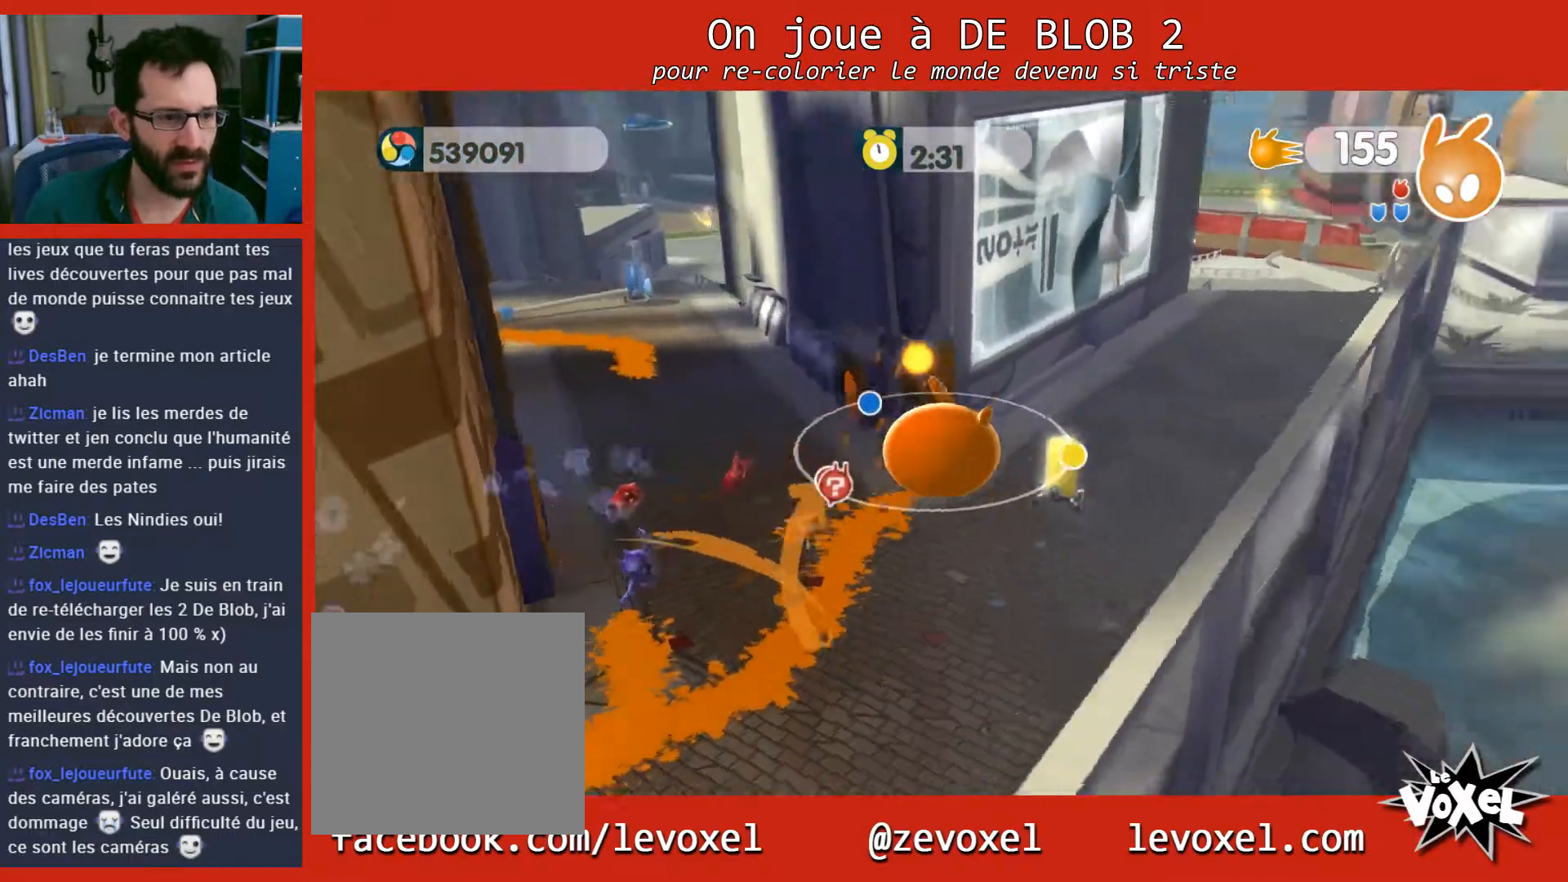
{"buttons": [], "left_stick": "up-left", "right_stick": "center", "events": [[33, "L2", "down"], [67, "A", "down"], [167, "A", "up"], [200, "left_stick", "down-left"], [267, "left_stick", "up-left"], [300, "L2", "up"]]}
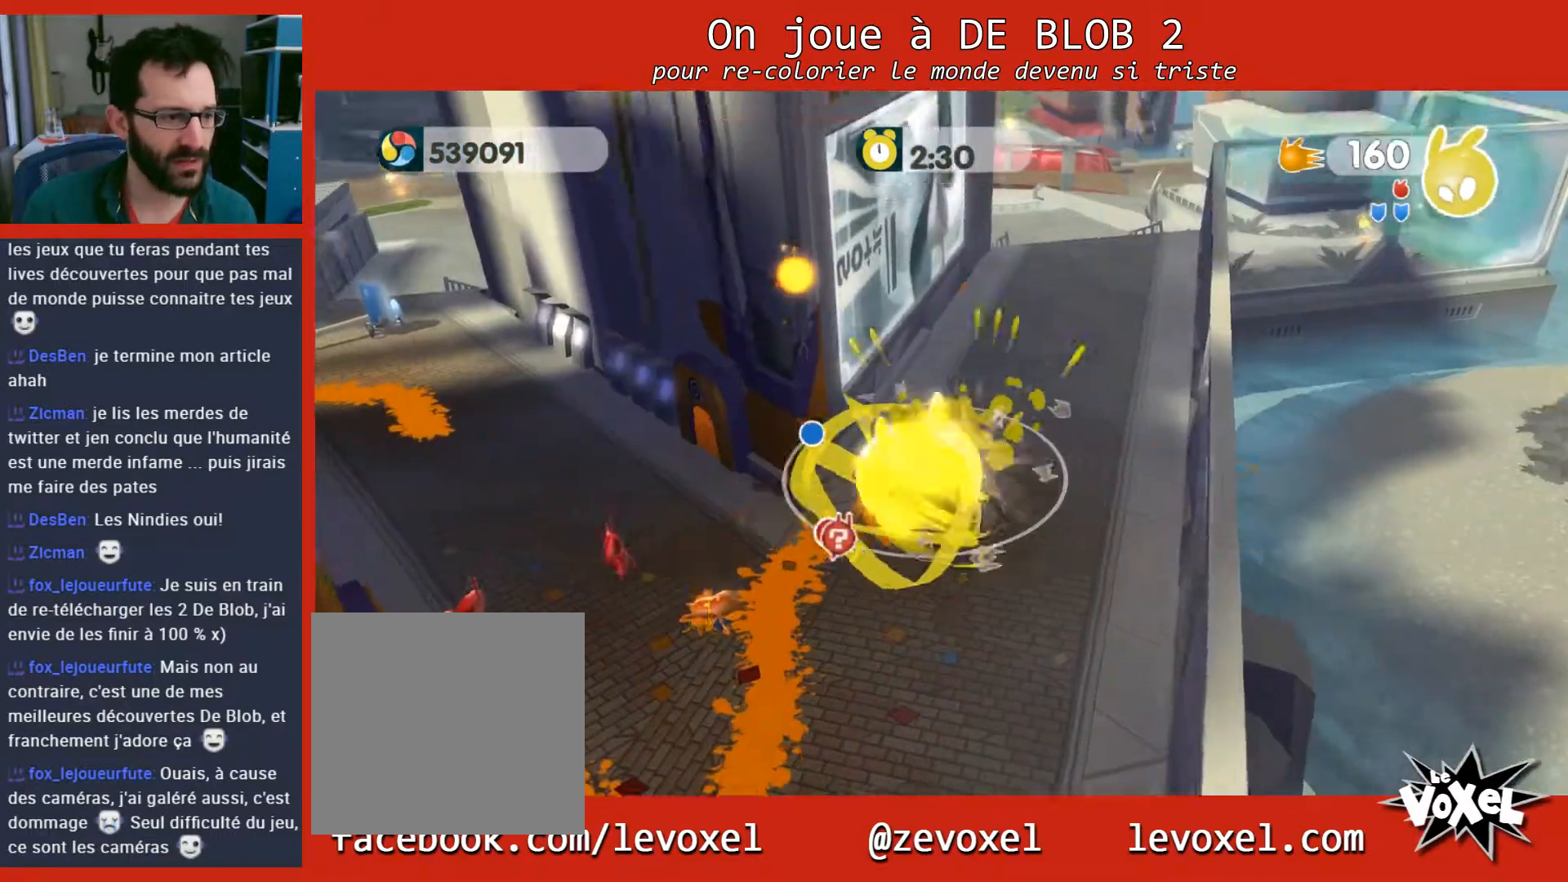
{"buttons": [], "left_stick": "right", "right_stick": "center", "events": [[267, "left_stick", "up-right"], [367, "left_stick", "right"]]}